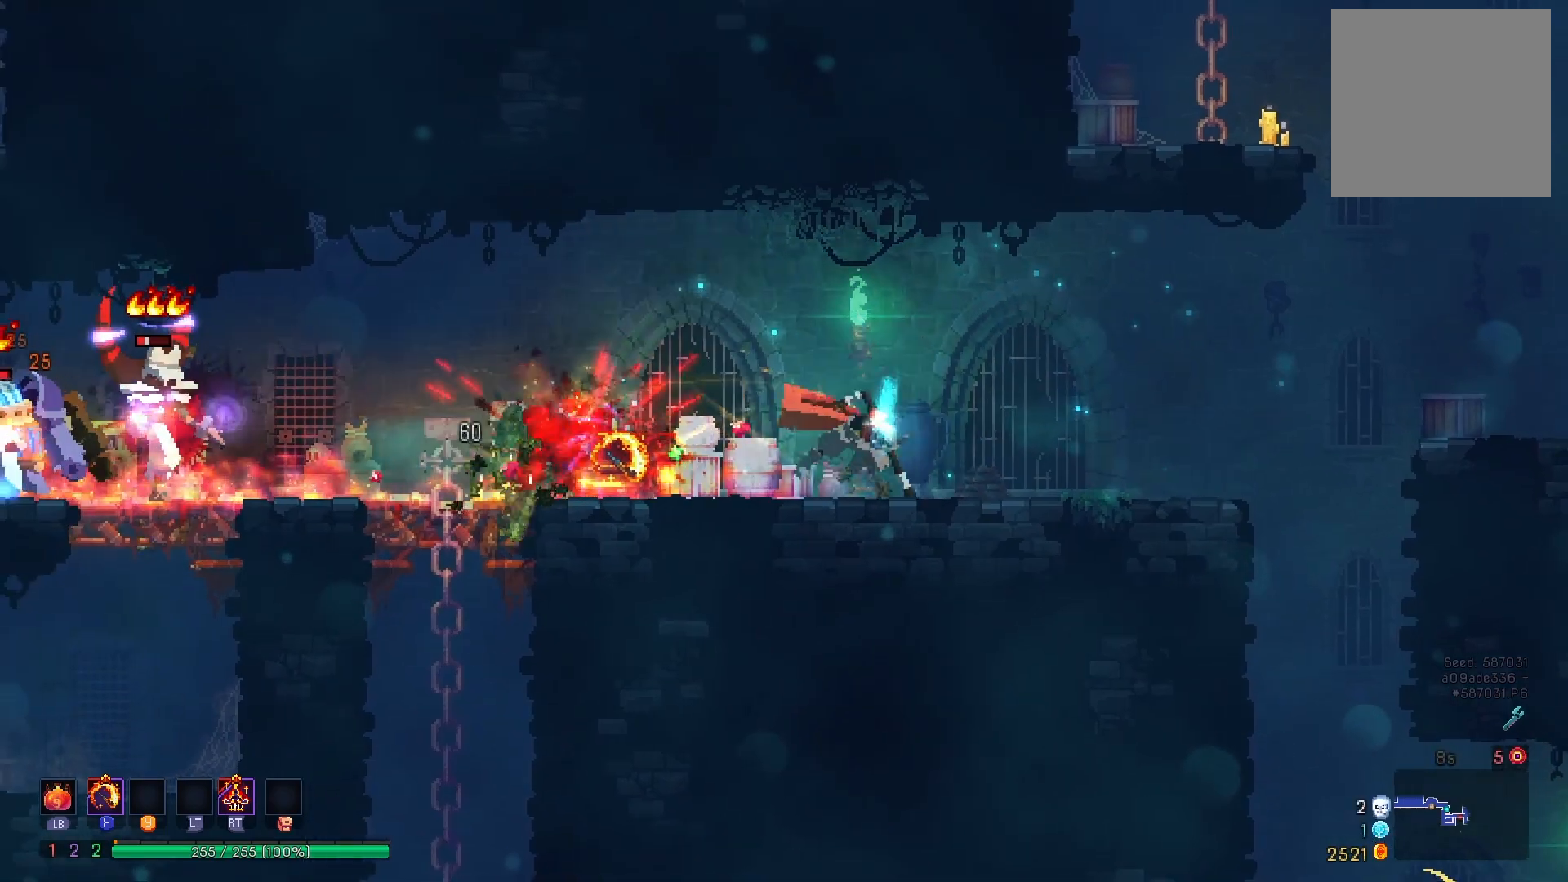
Gameplay with a controller (Xbox layout); each line is a JSON object with the inputs held at the frame after it. "events" lists button and stick changes between this image and that frame as [ms after this image, input, new state], when the widget could be followed in between. Not read: L3 R3 left_stick.
{"buttons": ["DPAD_DOWN", "DPAD_RIGHT"], "right_stick": "center", "events": [[83, "B", "up"], [500, "DPAD_DOWN", "down"]]}
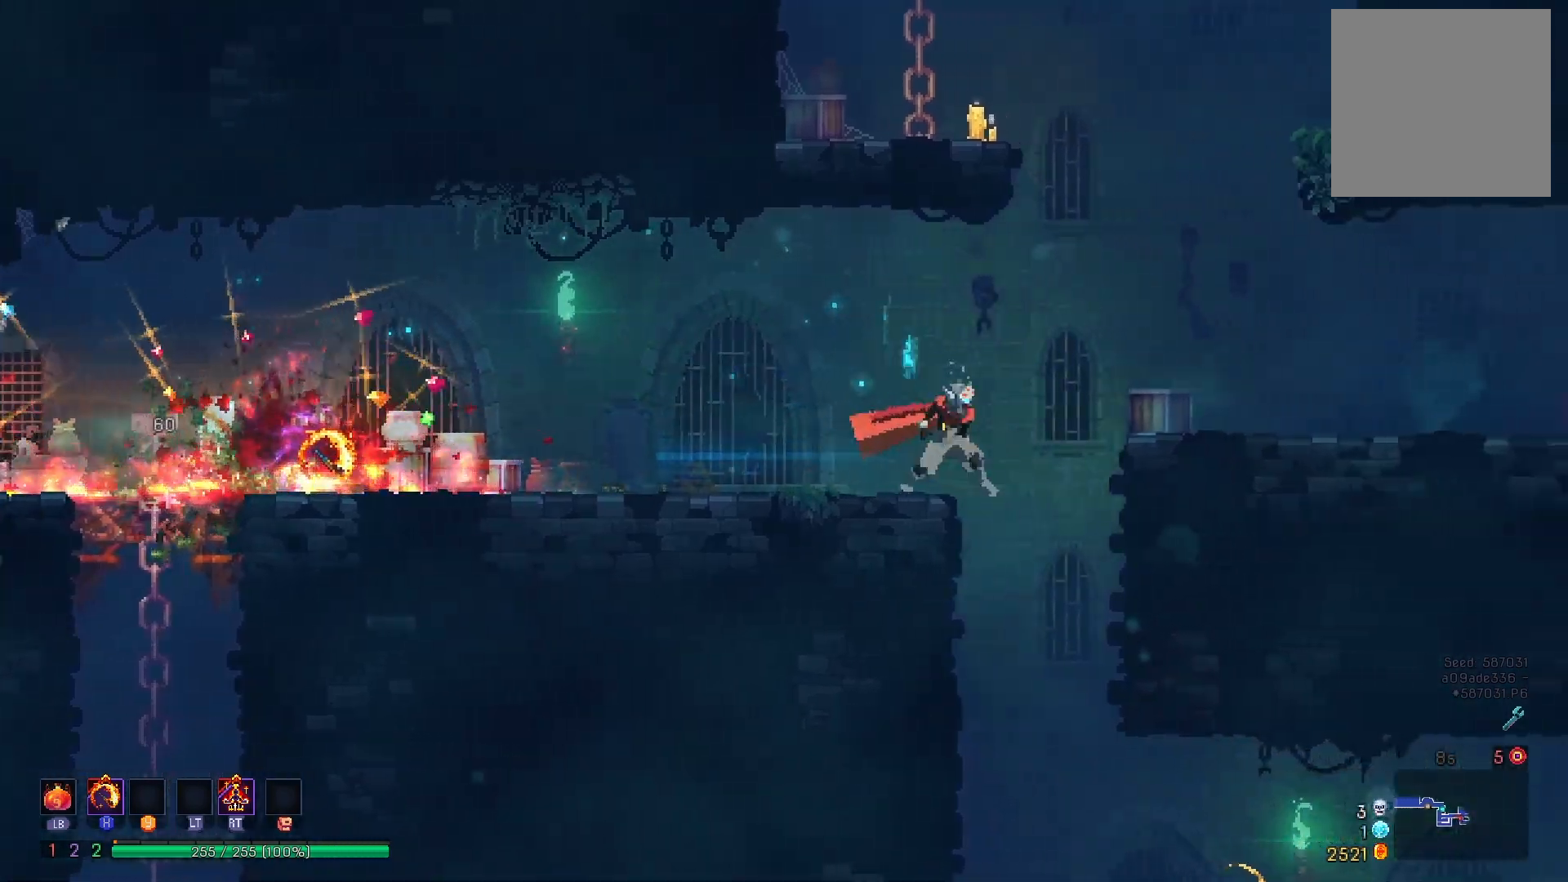
{"buttons": [], "right_stick": "center", "events": [[50, "DPAD_RIGHT", "up"], [117, "A", "down"], [384, "A", "up"], [417, "DPAD_DOWN", "up"]]}
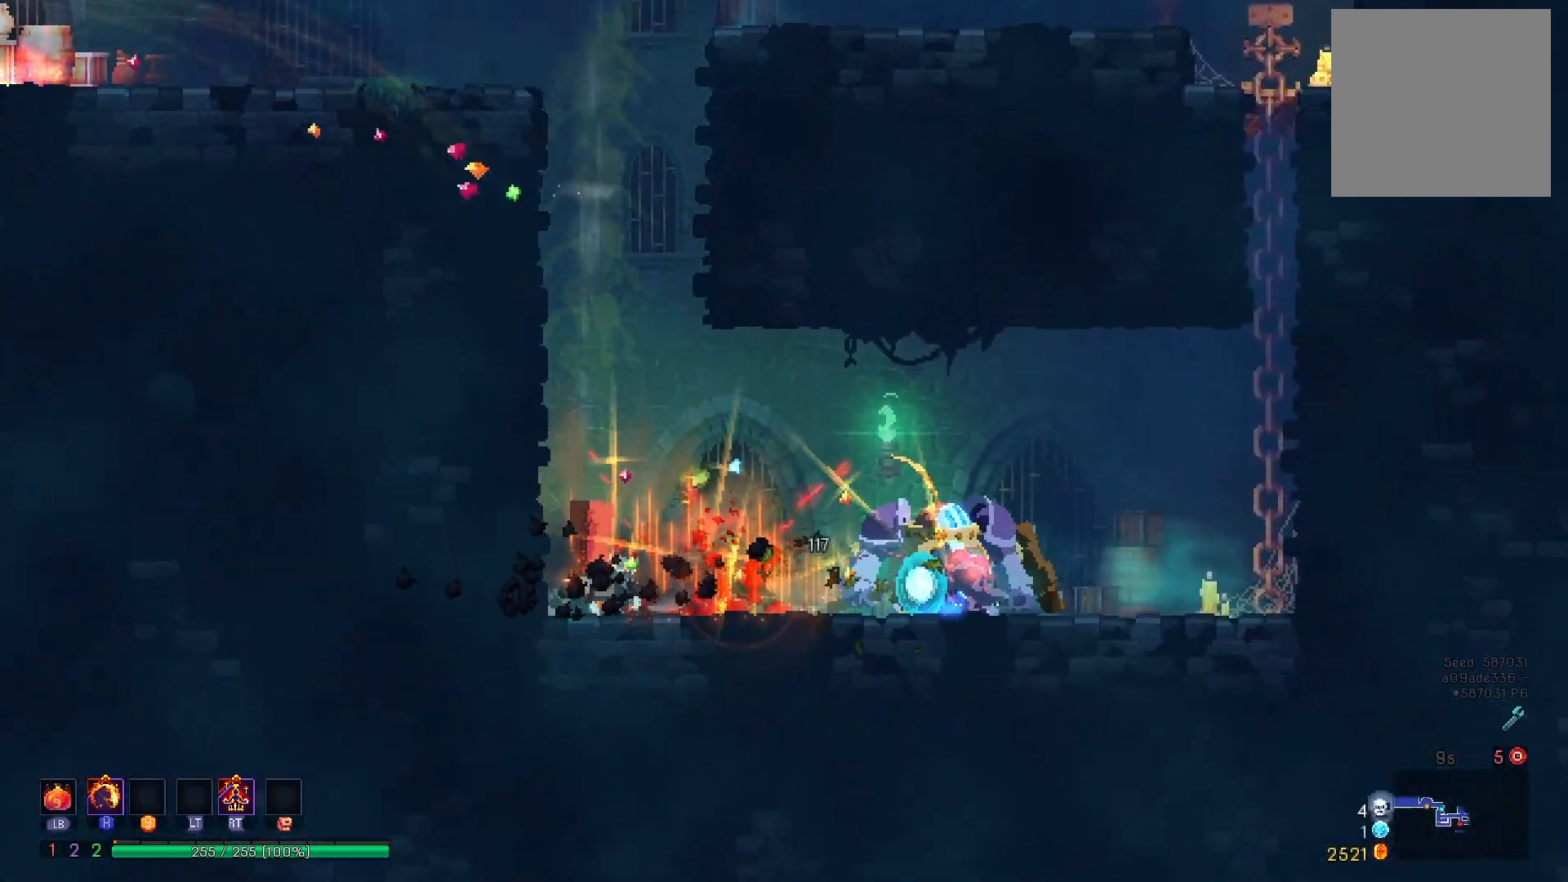
{"buttons": ["X", "DPAD_RIGHT"], "right_stick": "center", "events": [[67, "DPAD_RIGHT", "down"], [234, "X", "down"], [351, "X", "up"], [434, "X", "down"]]}
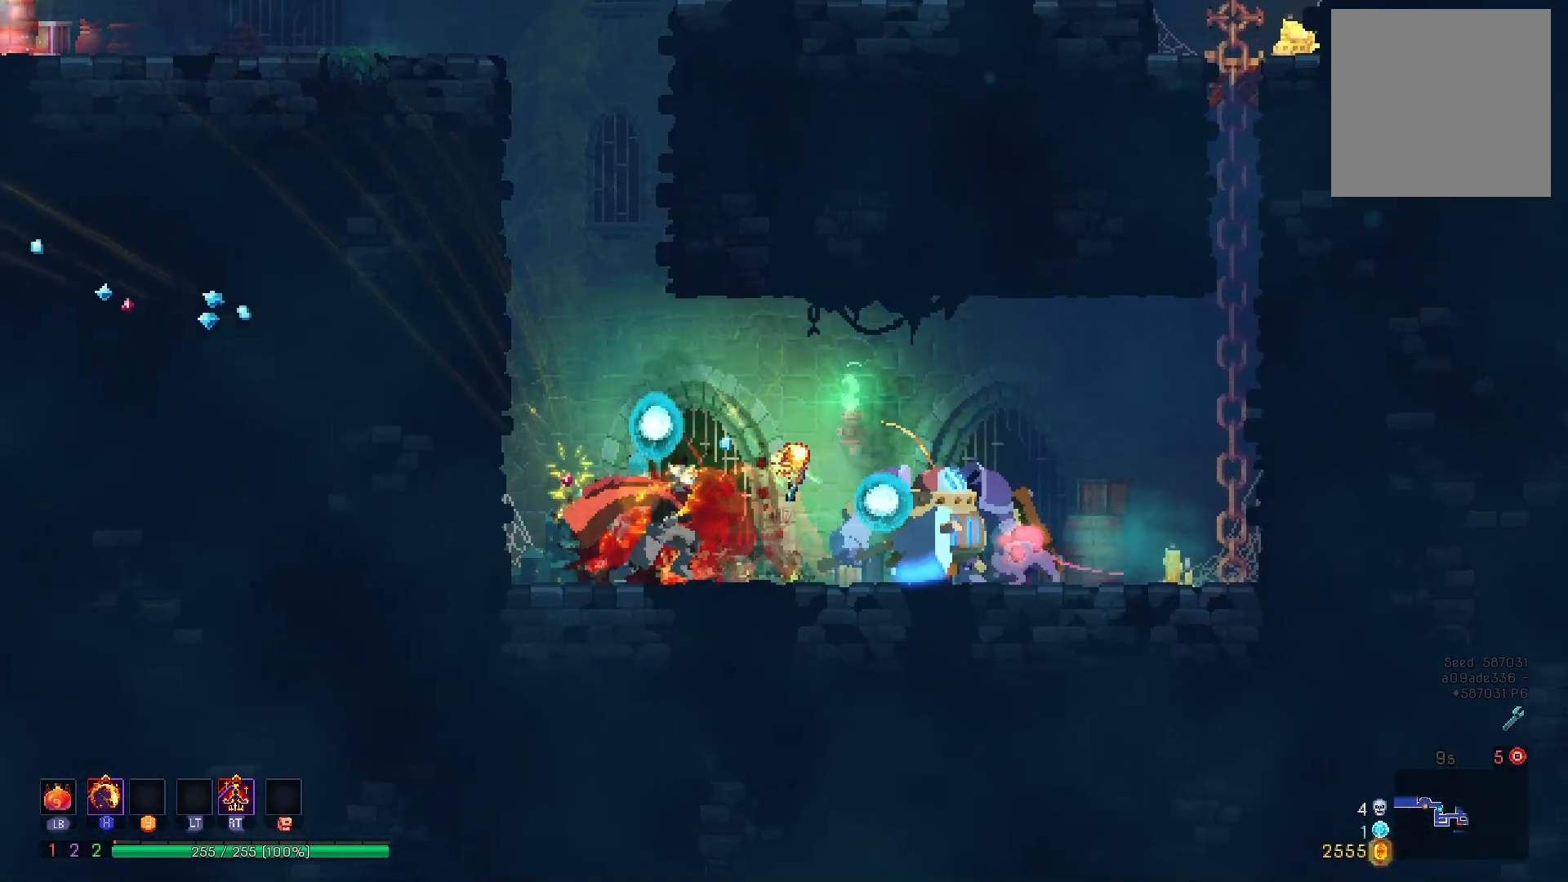
{"buttons": ["DPAD_RIGHT"], "right_stick": "center", "events": [[34, "X", "up"], [234, "X", "down"], [317, "X", "up"], [401, "B", "down"], [484, "B", "up"]]}
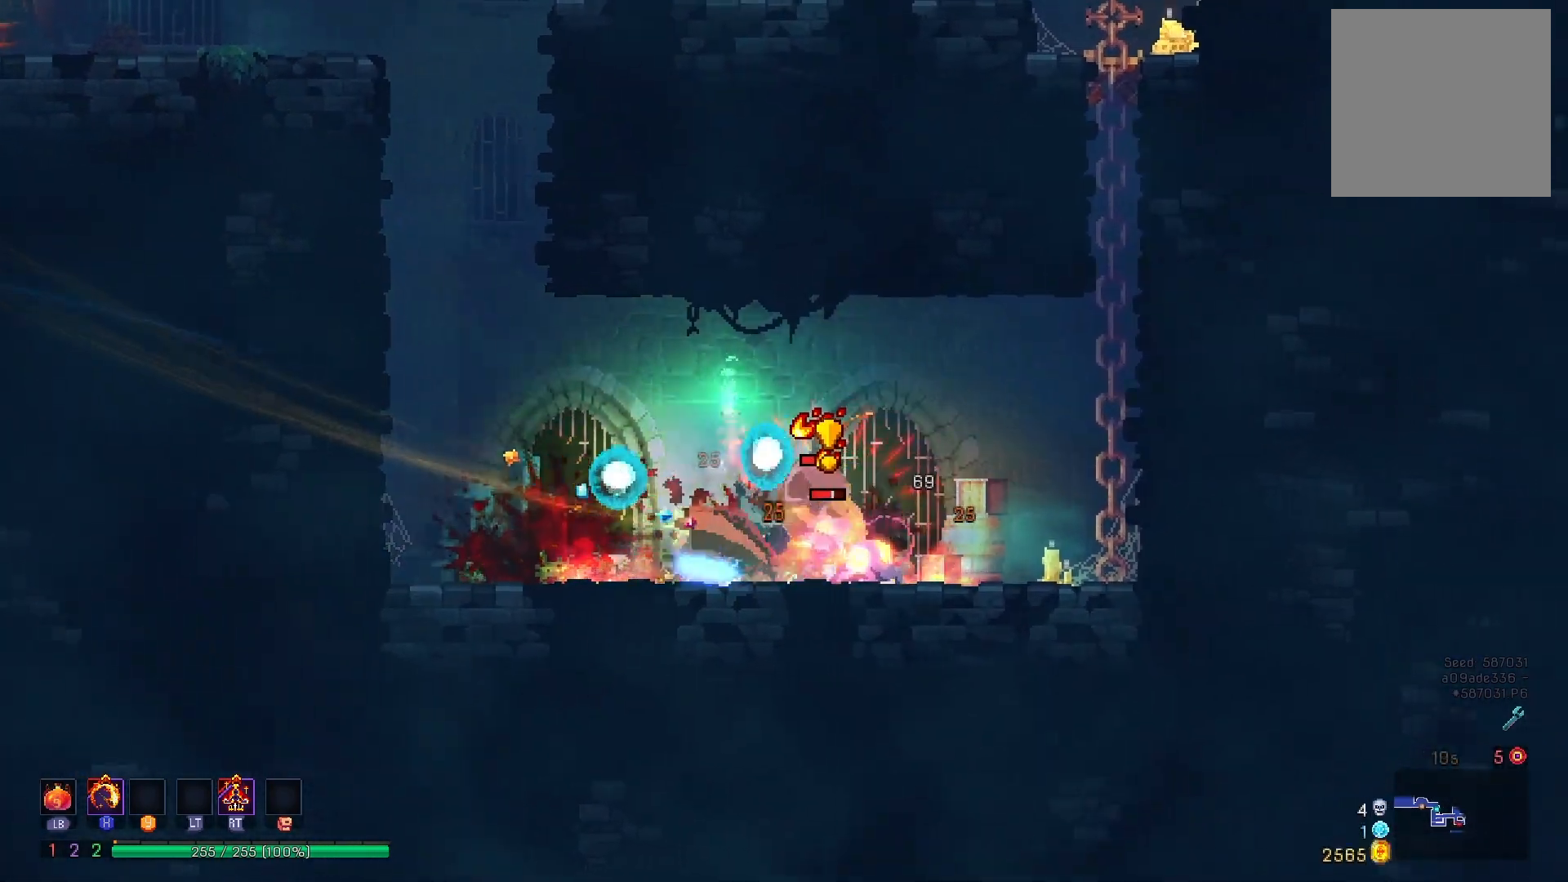
{"buttons": ["A", "DPAD_RIGHT"], "right_stick": "center", "events": [[33, "B", "down"], [133, "B", "up"], [300, "A", "down"], [434, "A", "up"], [500, "A", "down"]]}
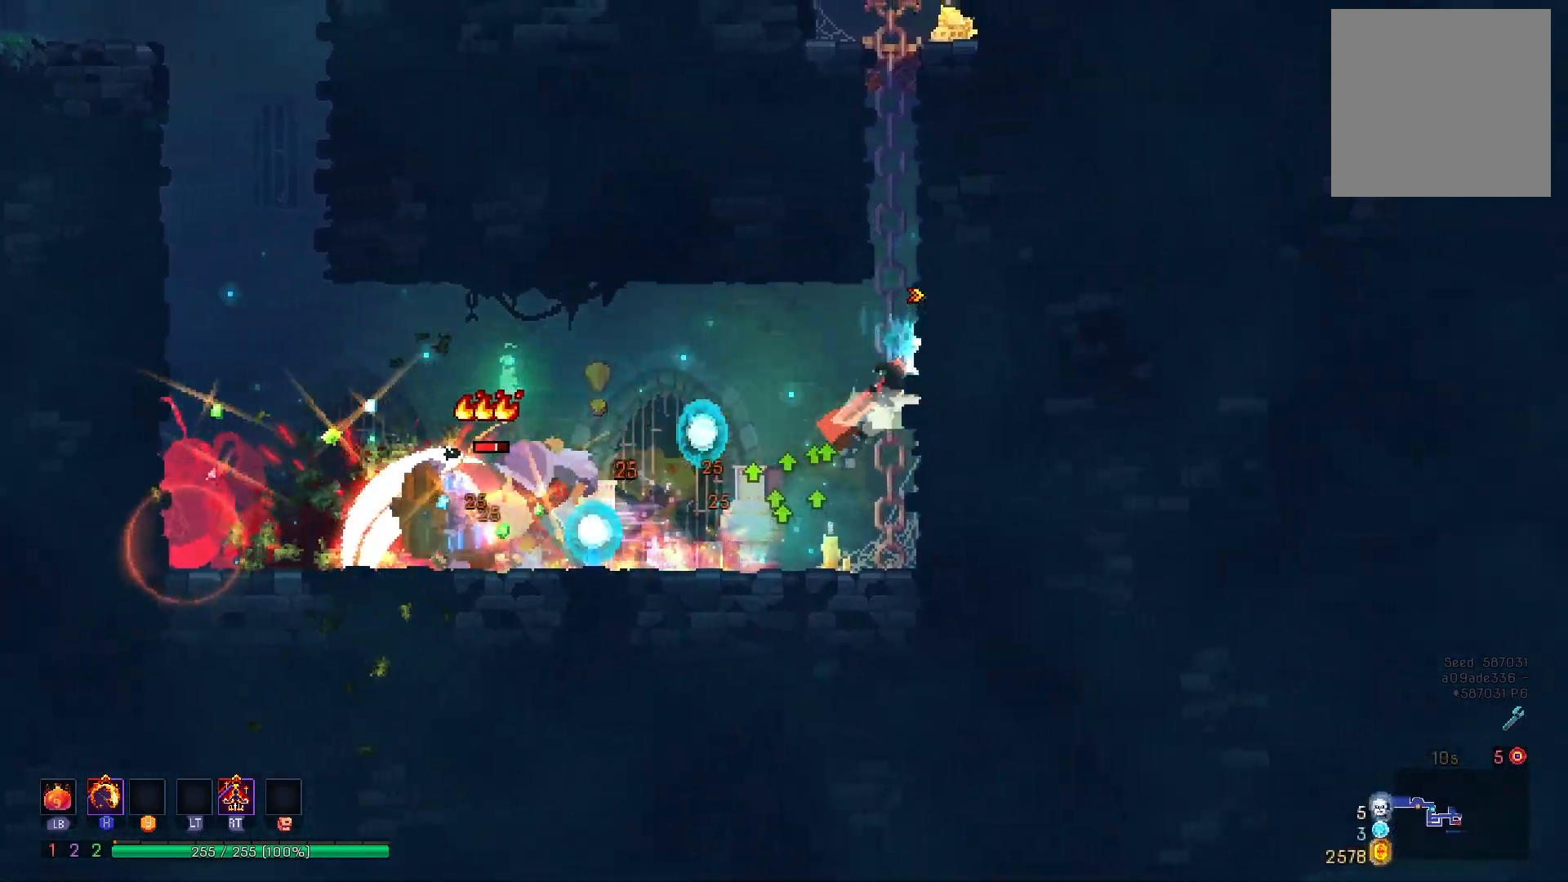
{"buttons": ["DPAD_UP", "DPAD_RIGHT"], "right_stick": "center", "events": [[100, "A", "up"], [201, "A", "down"], [317, "A", "up"], [367, "A", "down"], [434, "DPAD_UP", "down"], [484, "A", "up"]]}
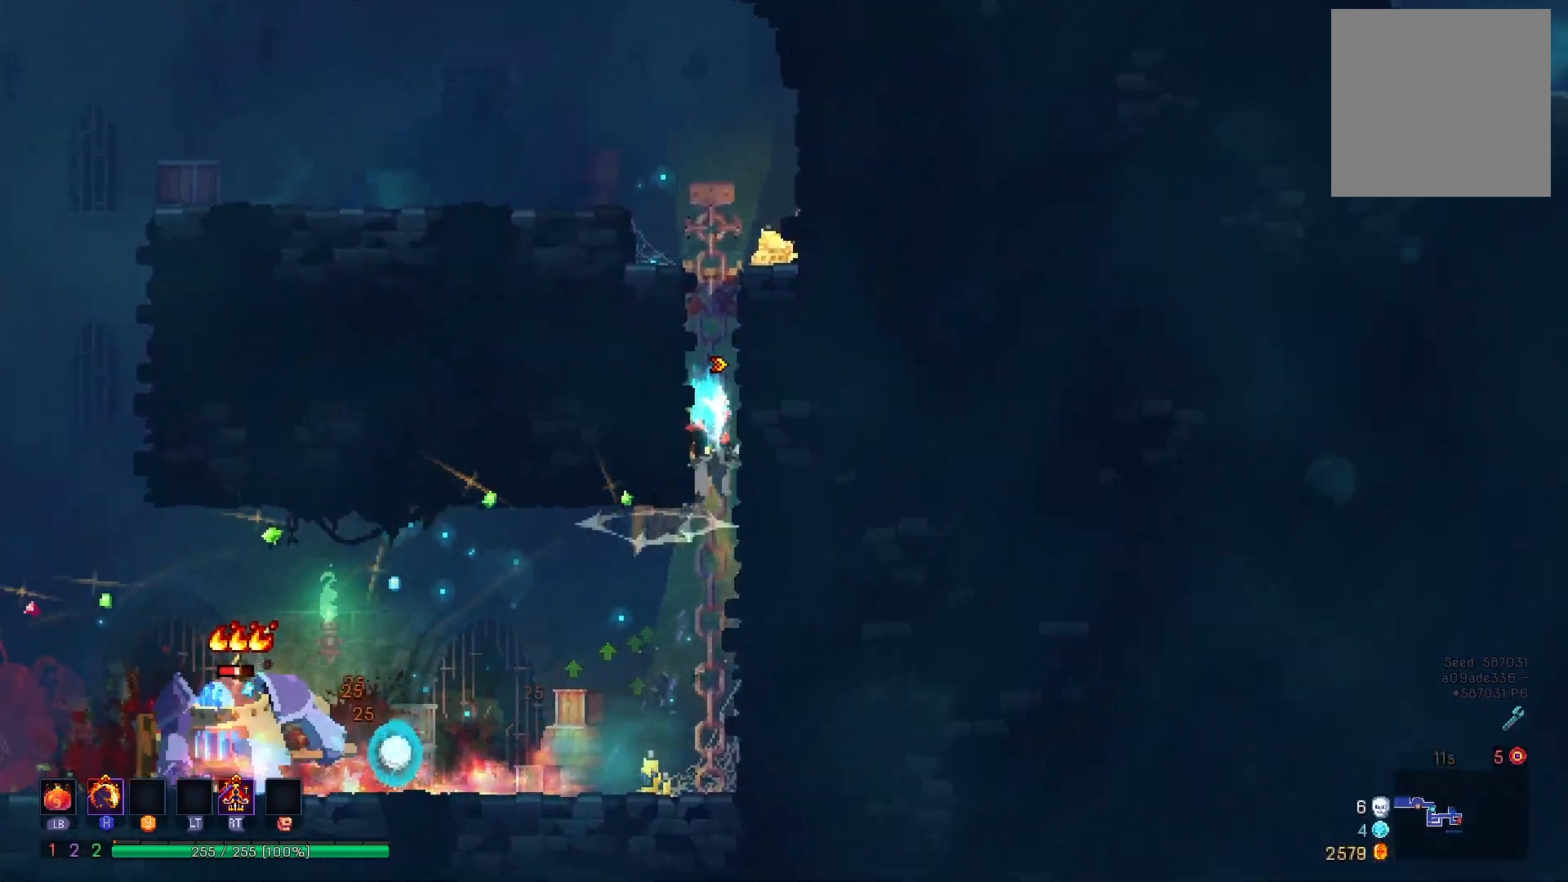
{"buttons": ["A", "DPAD_UP"], "right_stick": "center", "events": [[50, "A", "down"], [167, "A", "up"], [167, "DPAD_RIGHT", "up"], [217, "A", "down"], [350, "A", "up"], [400, "A", "down"]]}
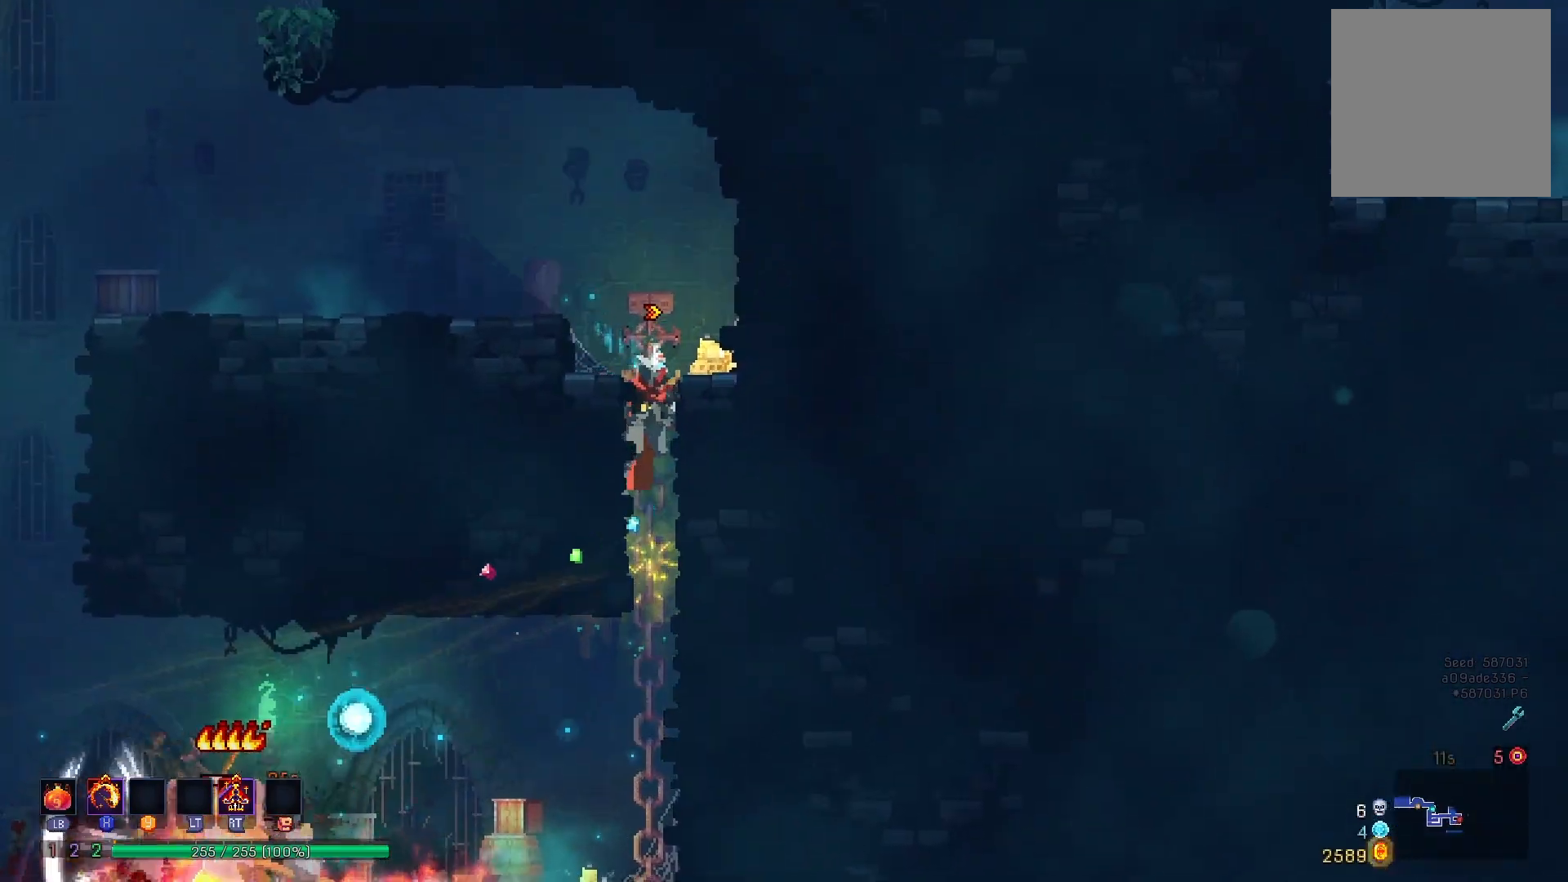
{"buttons": ["B", "DPAD_LEFT"], "right_stick": "center", "events": [[17, "A", "up"], [84, "A", "down"], [184, "A", "up"], [201, "DPAD_LEFT", "down"], [251, "DPAD_UP", "up"], [301, "B", "down"], [417, "B", "up"], [484, "B", "down"]]}
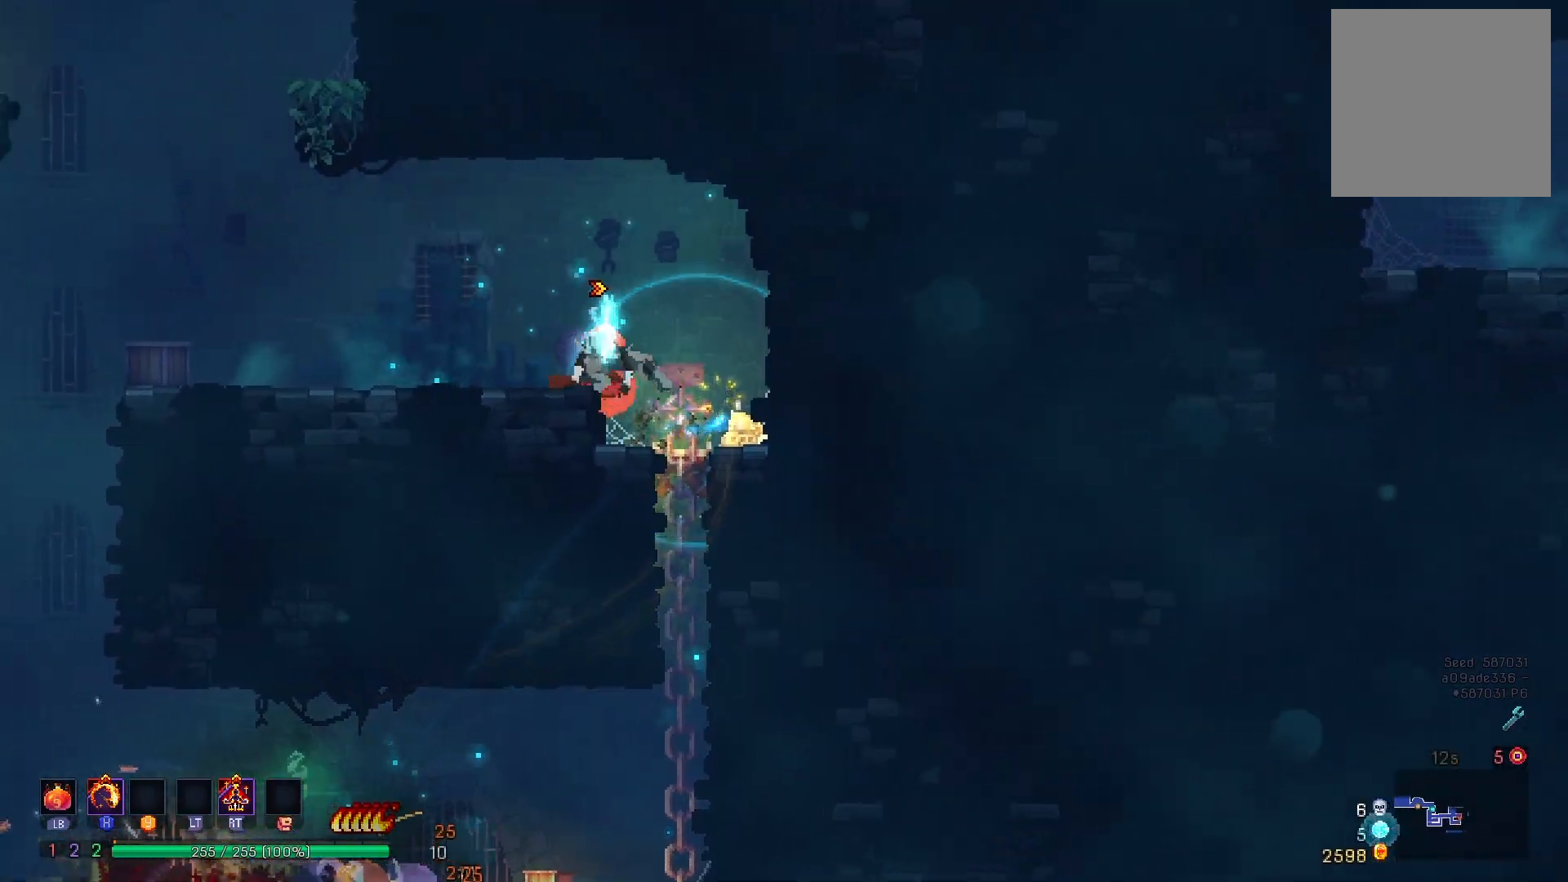
{"buttons": ["A", "DPAD_LEFT"], "right_stick": "center", "events": [[100, "B", "up"], [484, "A", "down"]]}
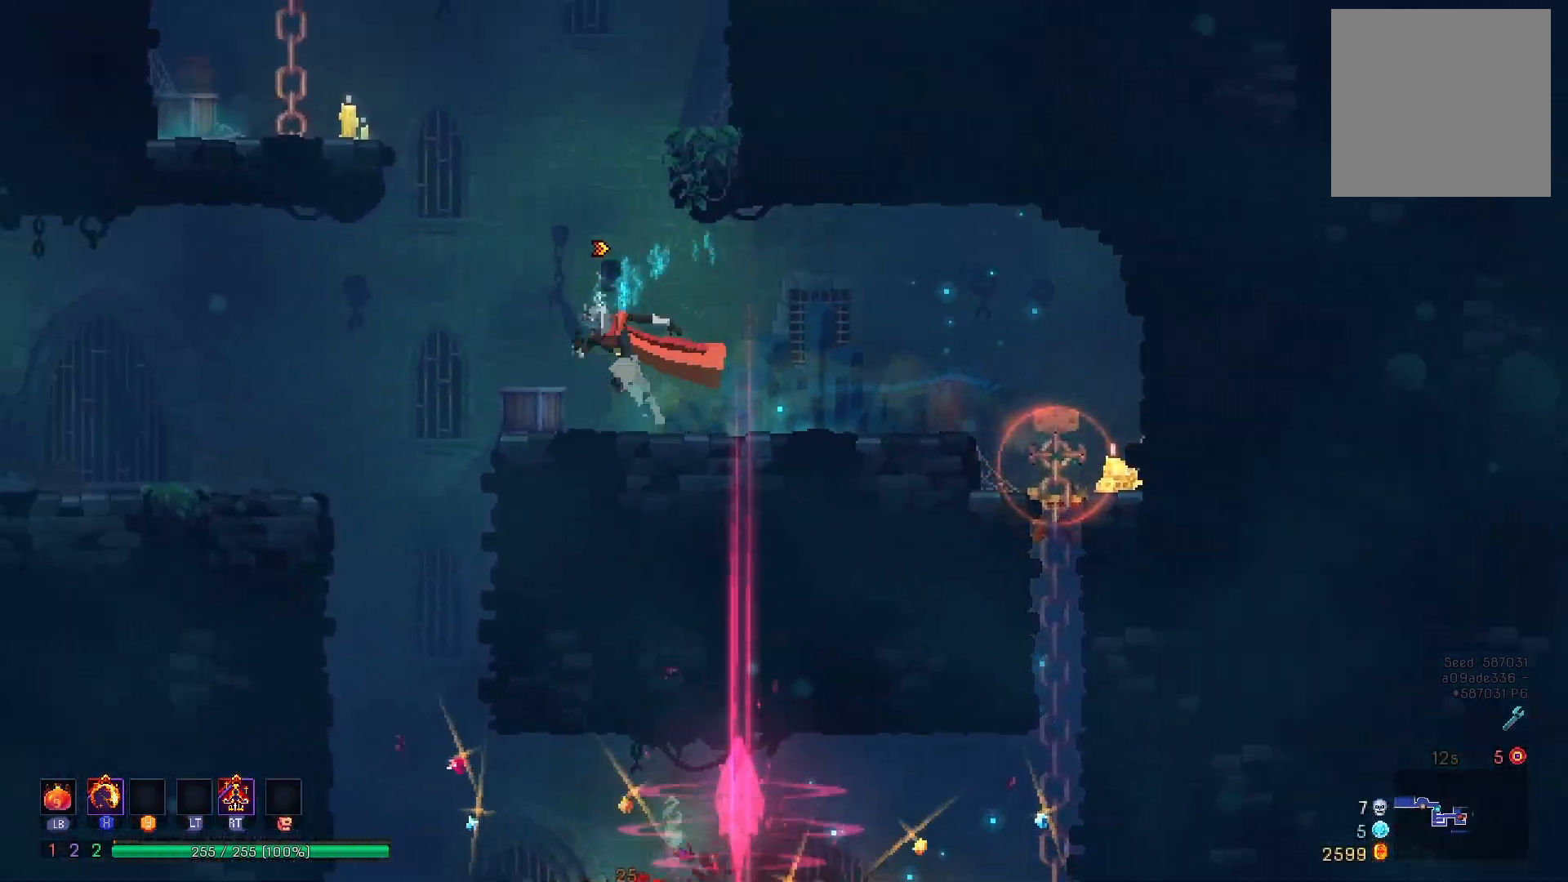
{"buttons": ["DPAD_RIGHT"], "right_stick": "center", "events": [[34, "DPAD_LEFT", "up"], [67, "A", "up"], [150, "A", "down"], [150, "DPAD_RIGHT", "down"], [284, "A", "up"]]}
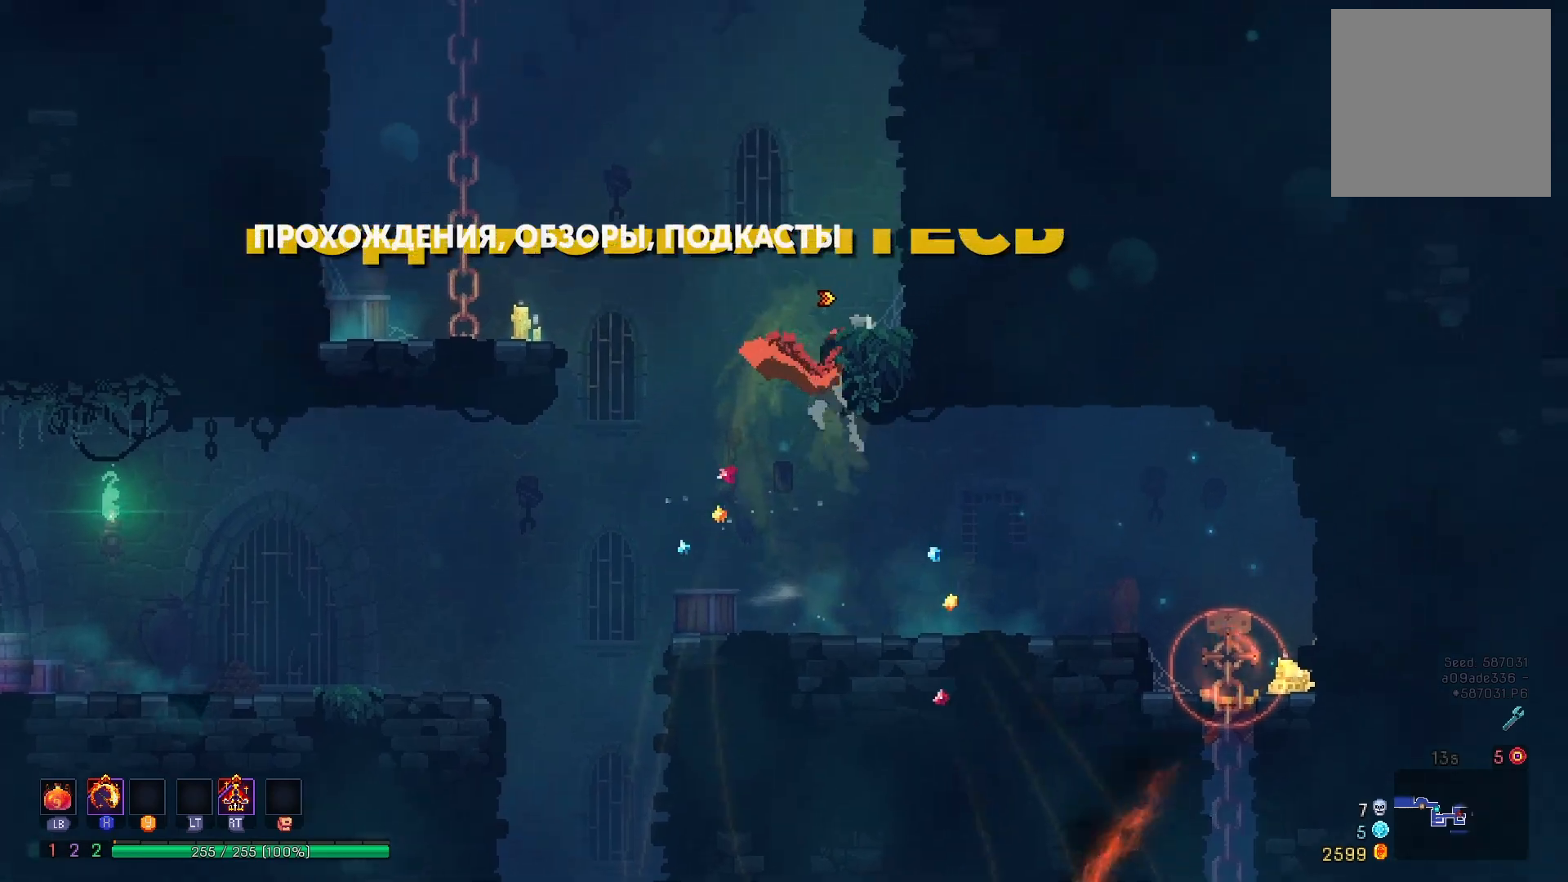
{"buttons": ["DPAD_RIGHT"], "right_stick": "center", "events": [[167, "A", "down"], [350, "A", "up"]]}
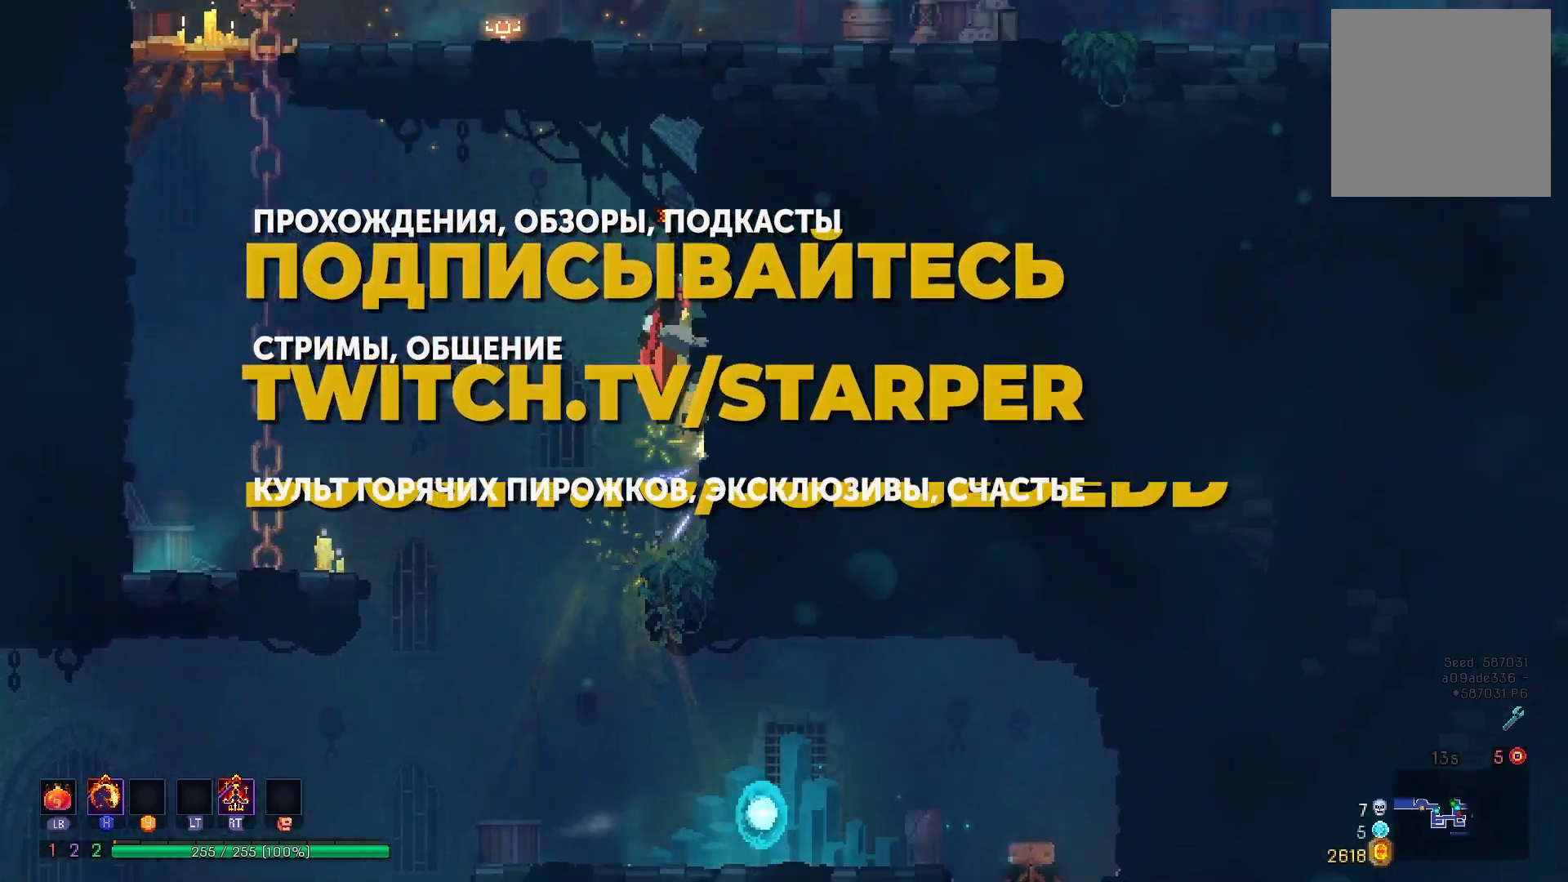
{"buttons": ["A", "DPAD_LEFT"], "right_stick": "center", "events": [[17, "DPAD_RIGHT", "up"], [67, "DPAD_LEFT", "down"], [134, "A", "down"], [234, "A", "up"], [467, "A", "down"]]}
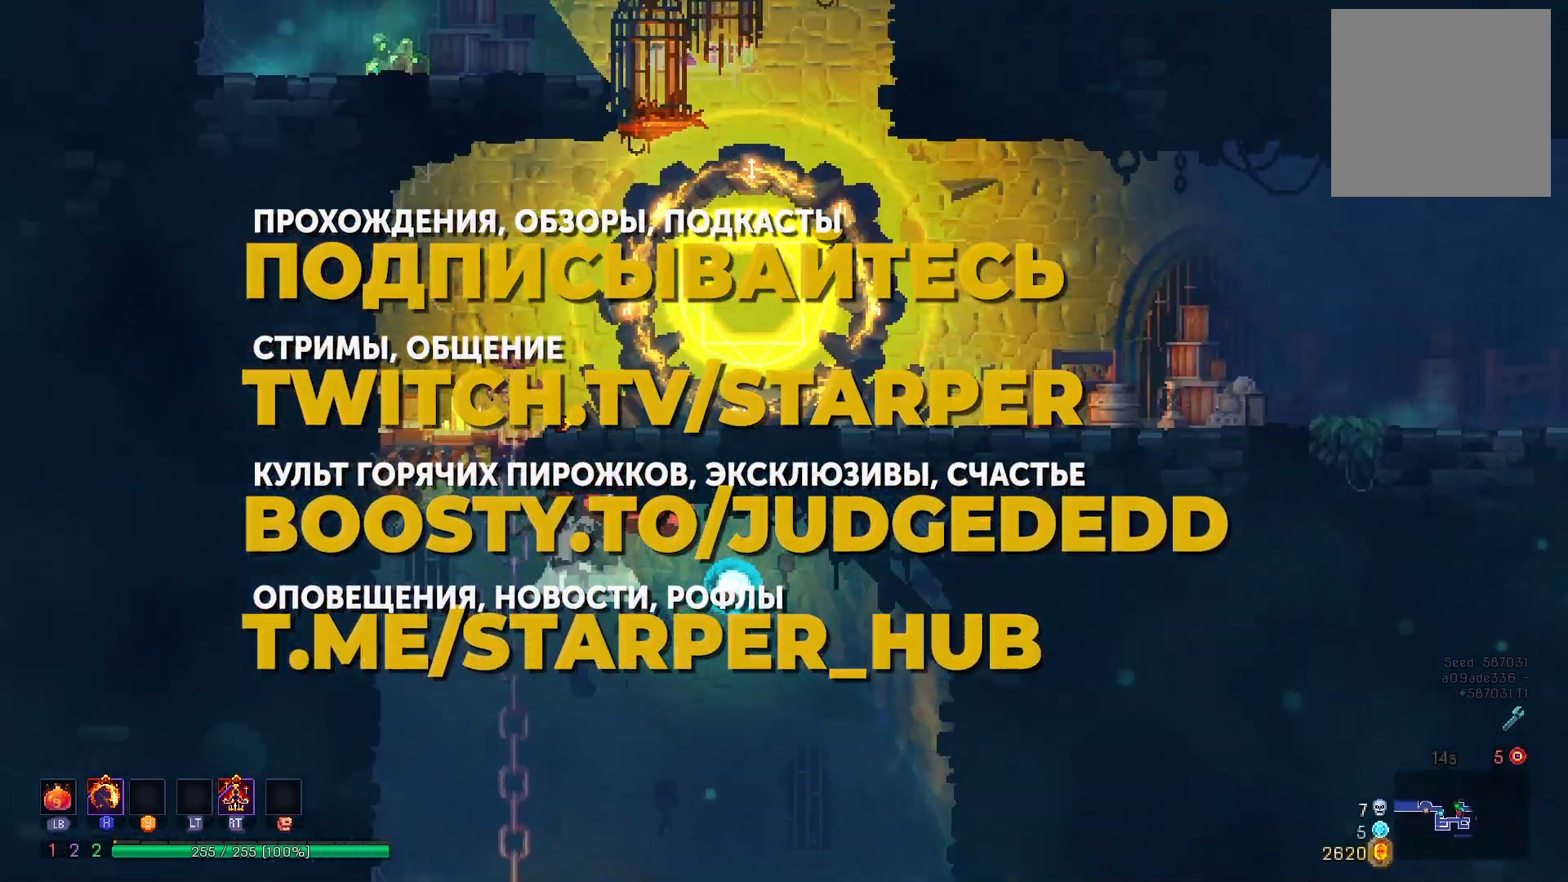
{"buttons": ["B", "DPAD_RIGHT"], "right_stick": "center", "events": [[200, "DPAD_LEFT", "up"], [267, "A", "up"], [317, "DPAD_RIGHT", "down"], [434, "B", "down"]]}
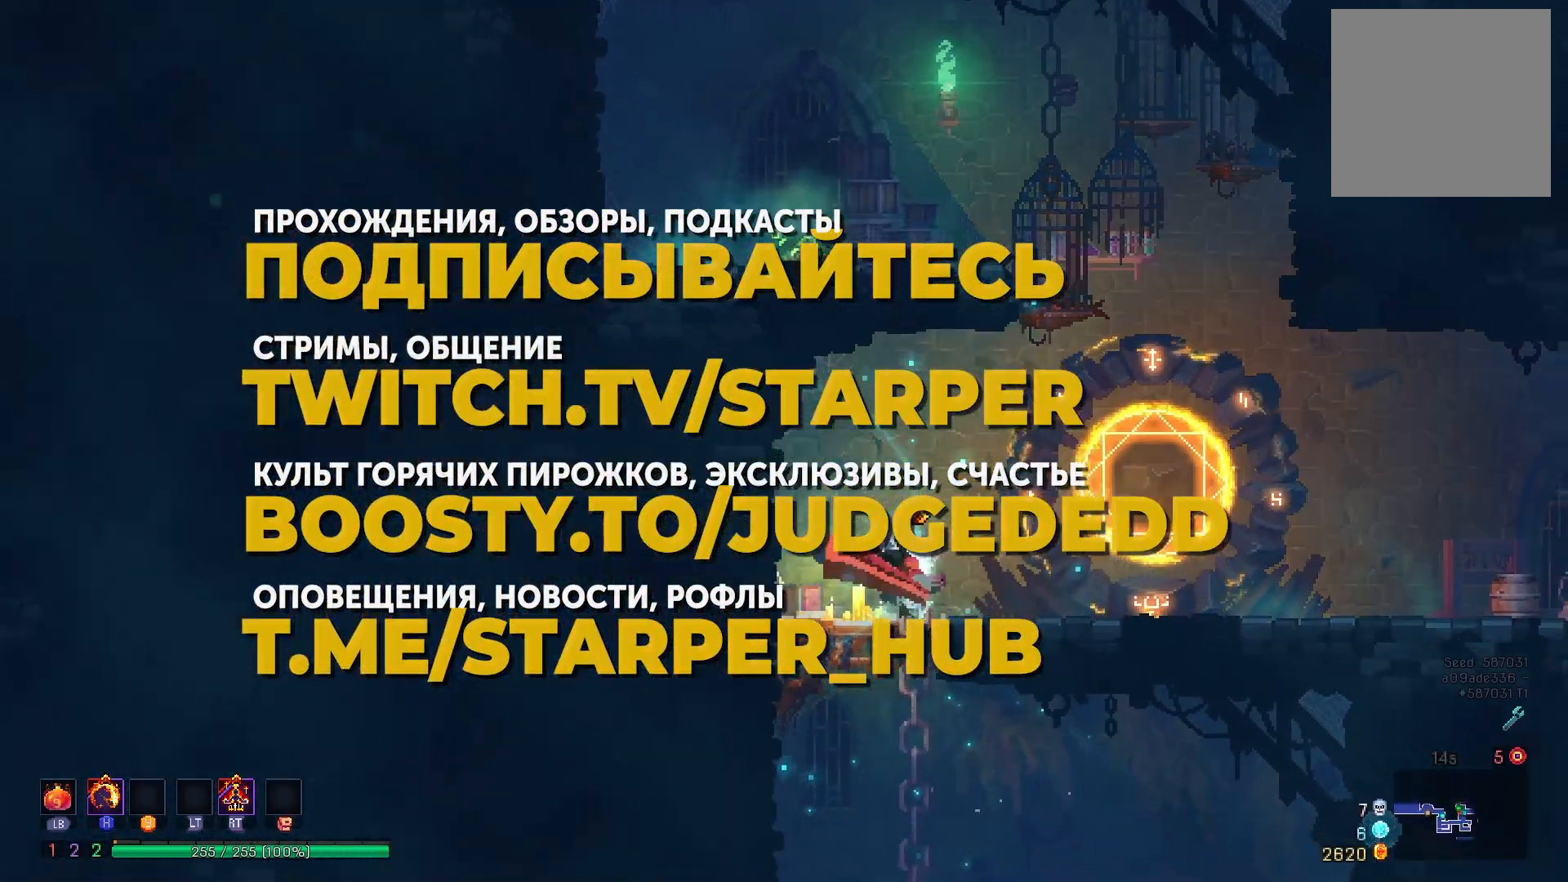
{"buttons": ["DPAD_RIGHT"], "right_stick": "center", "events": [[50, "B", "up"]]}
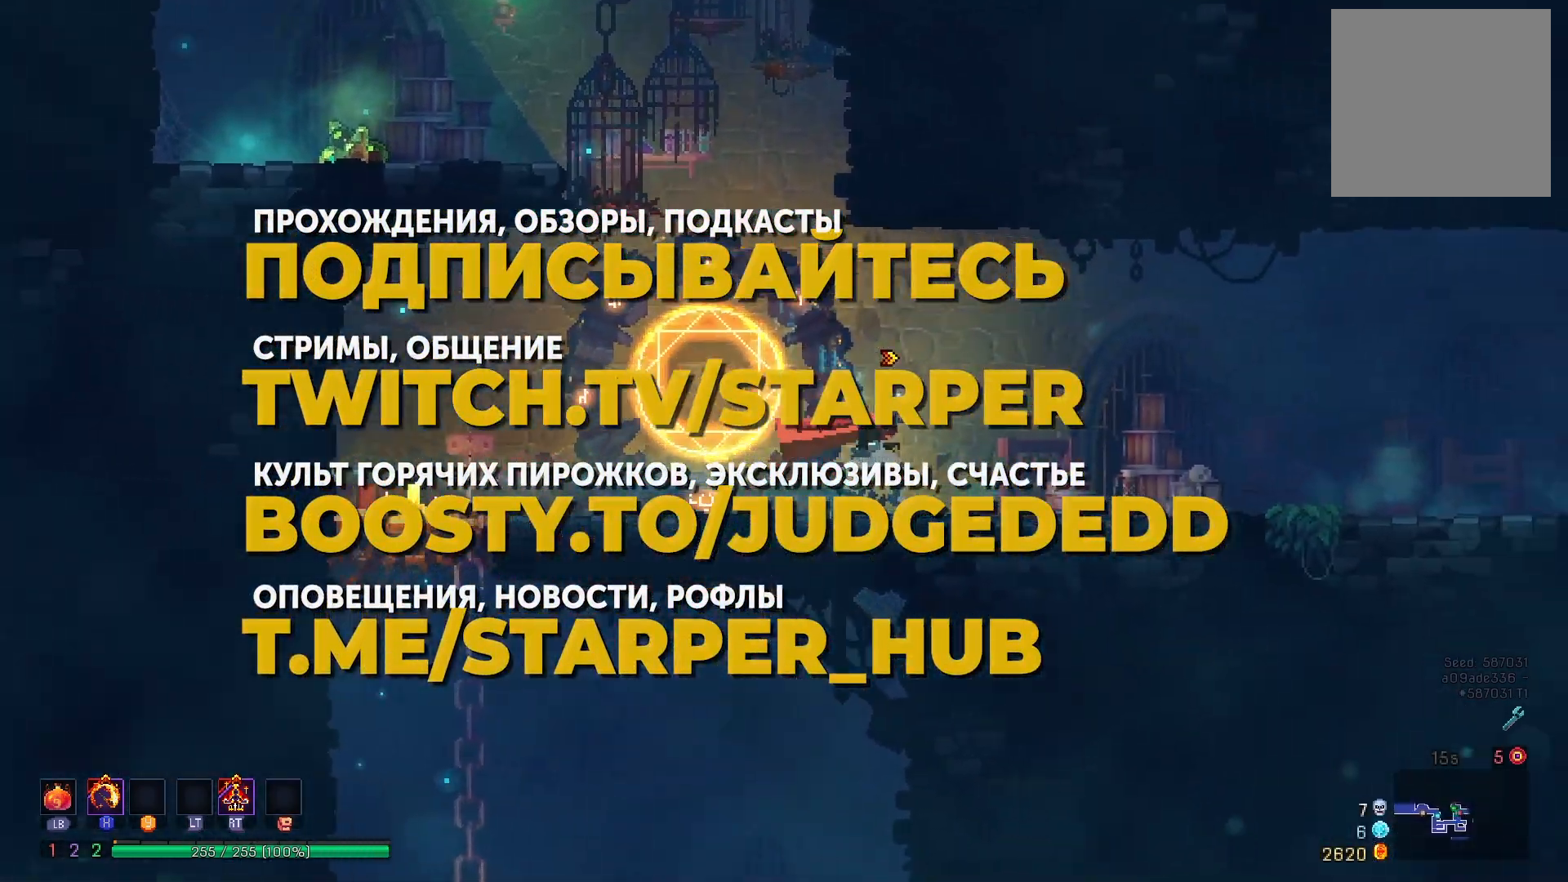
{"buttons": ["B", "DPAD_RIGHT"], "right_stick": "center", "events": [[117, "B", "down"], [167, "B", "up"], [250, "B", "down"], [350, "B", "up"], [417, "B", "down"]]}
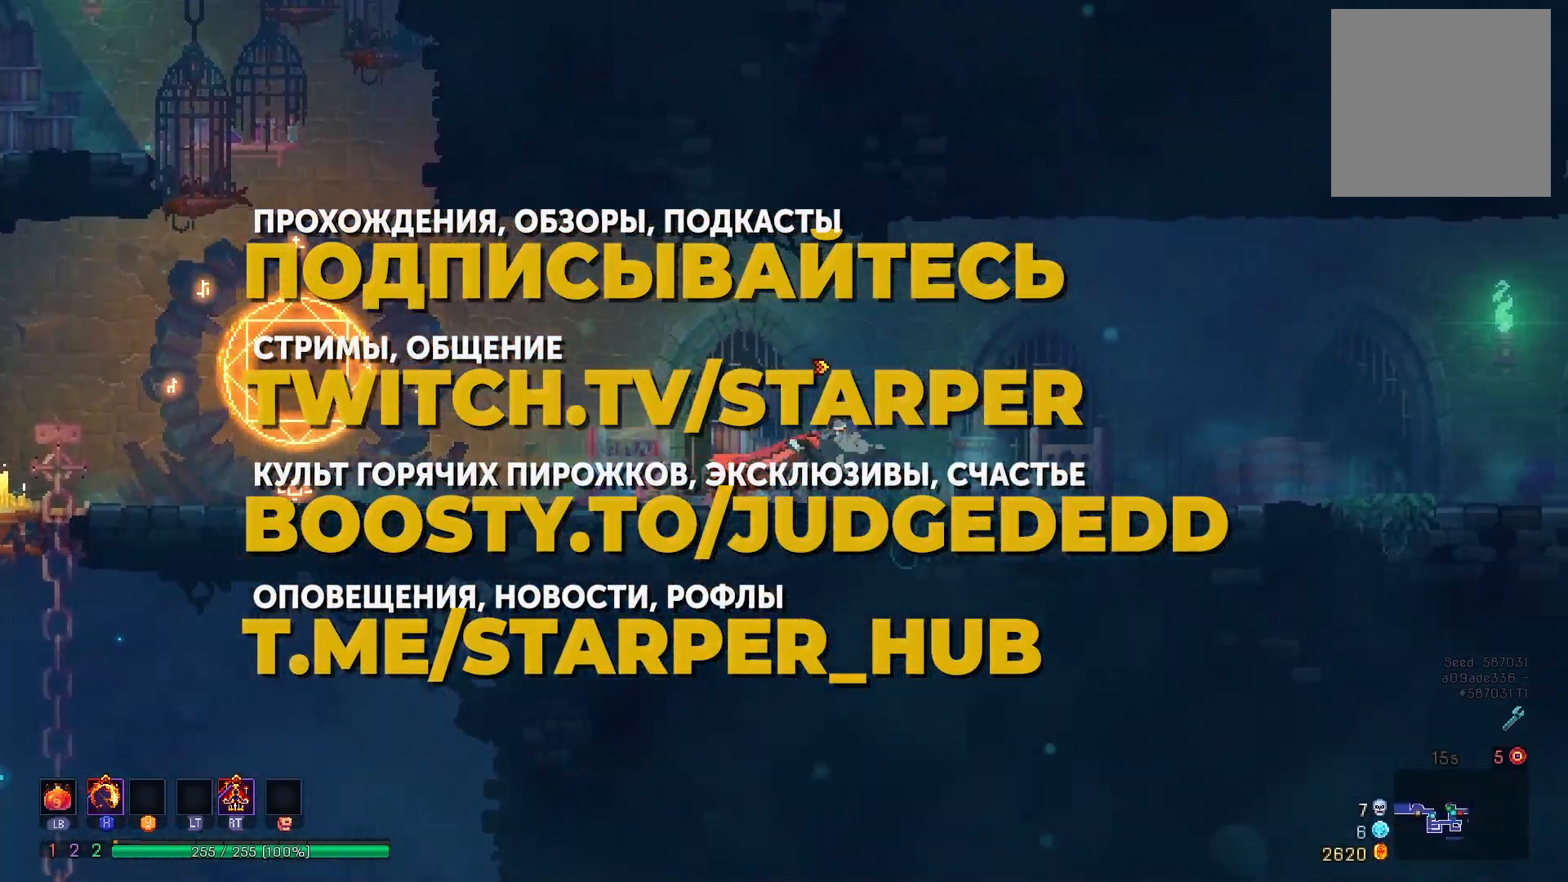
{"buttons": ["DPAD_RIGHT"], "right_stick": "center", "events": [[34, "B", "up"]]}
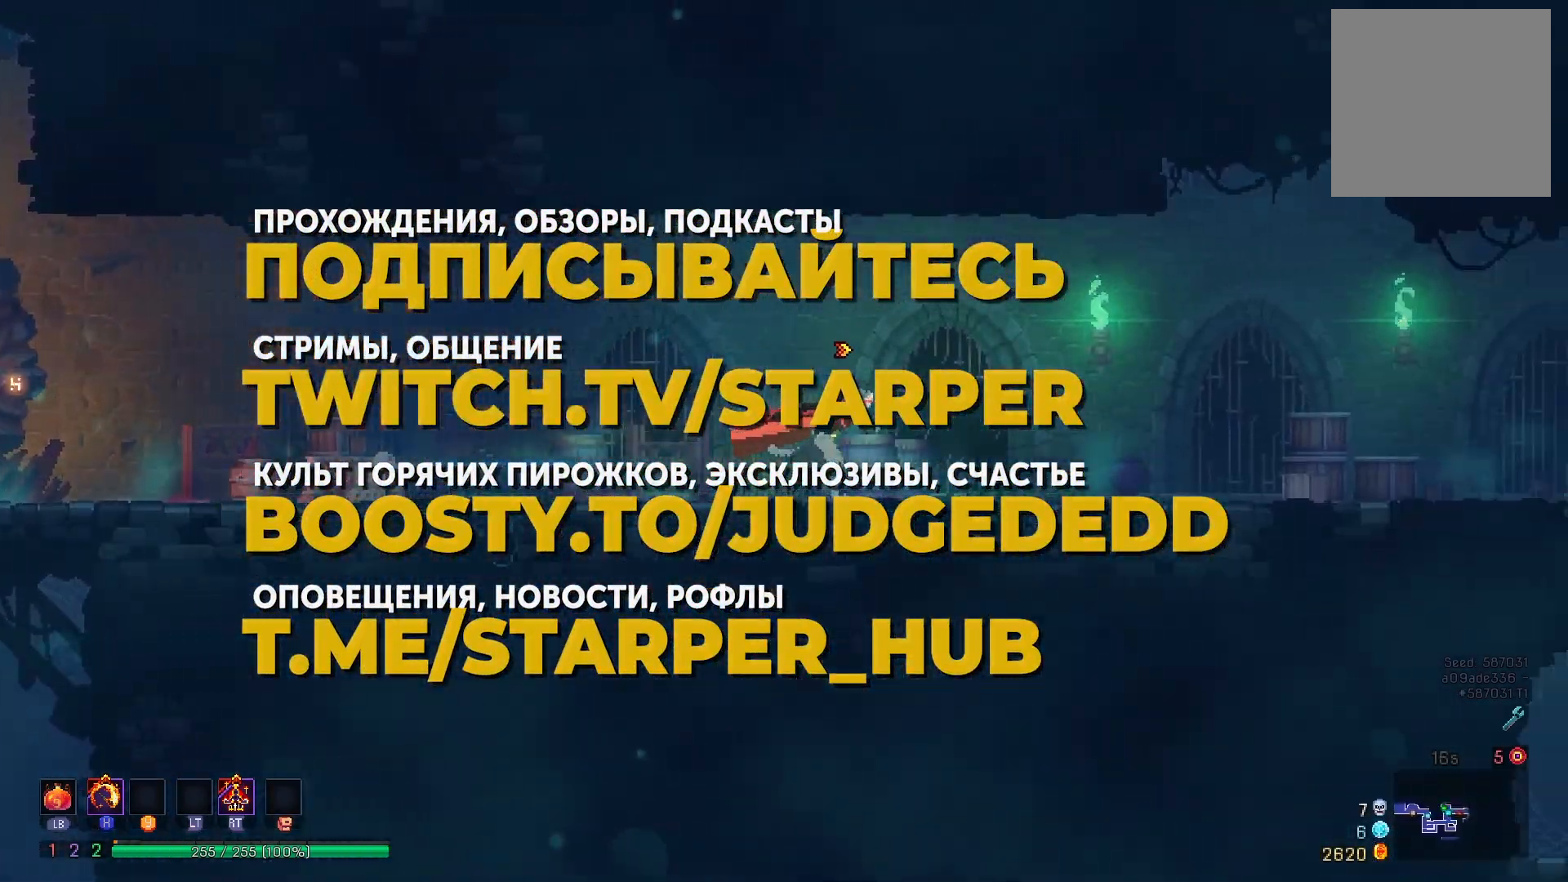
{"buttons": ["DPAD_RIGHT"], "right_stick": "center", "events": [[100, "B", "down"], [183, "B", "up"], [267, "B", "down"], [367, "B", "up"]]}
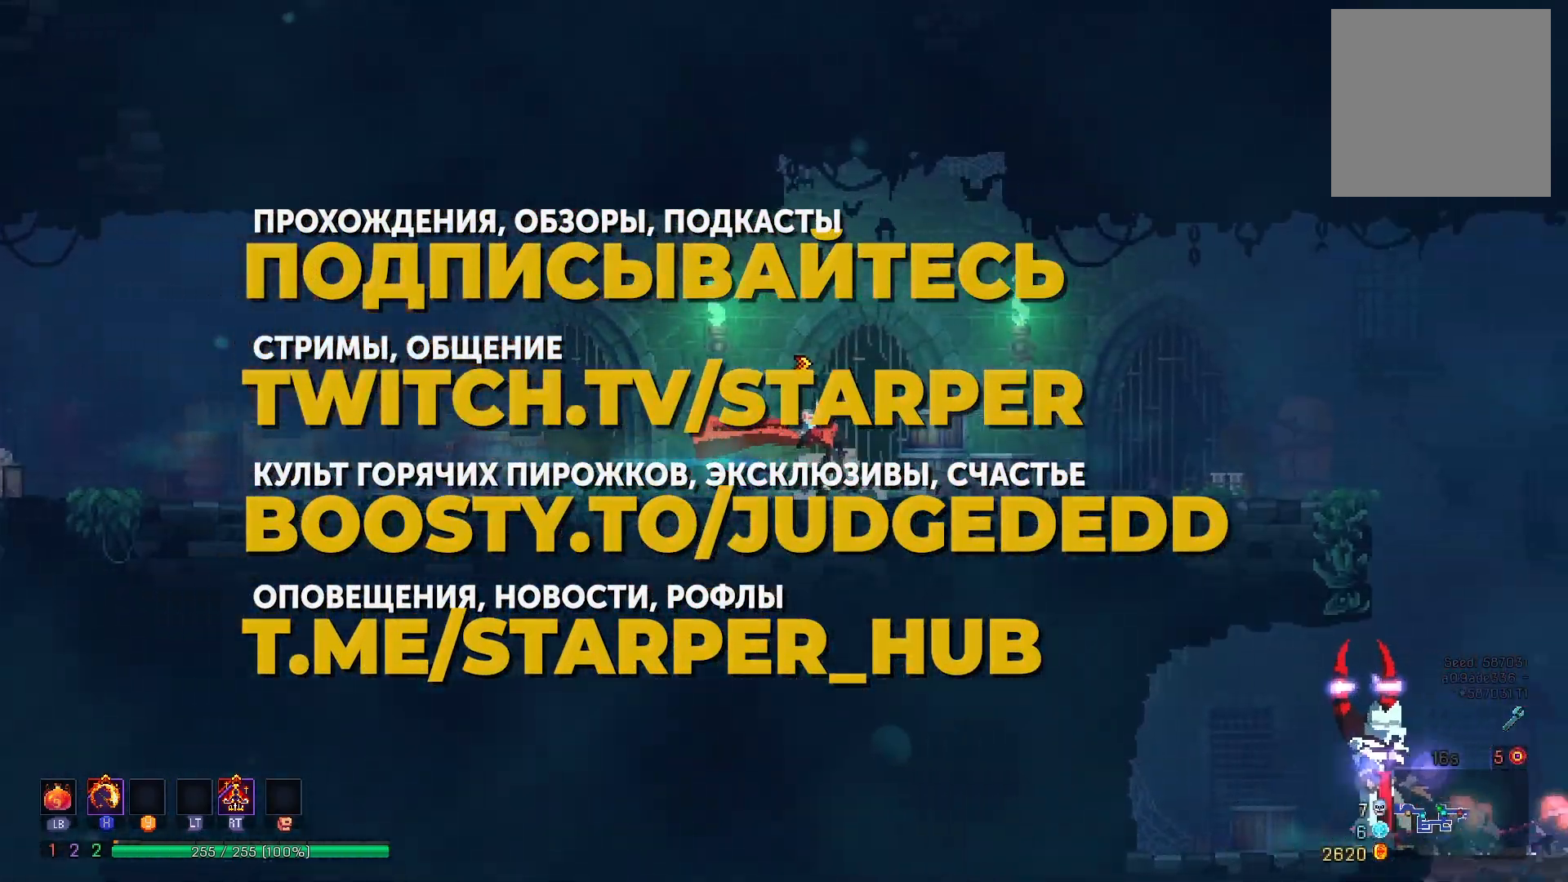
{"buttons": ["DPAD_RIGHT"], "right_stick": "center", "events": [[134, "A", "down"], [184, "A", "up"]]}
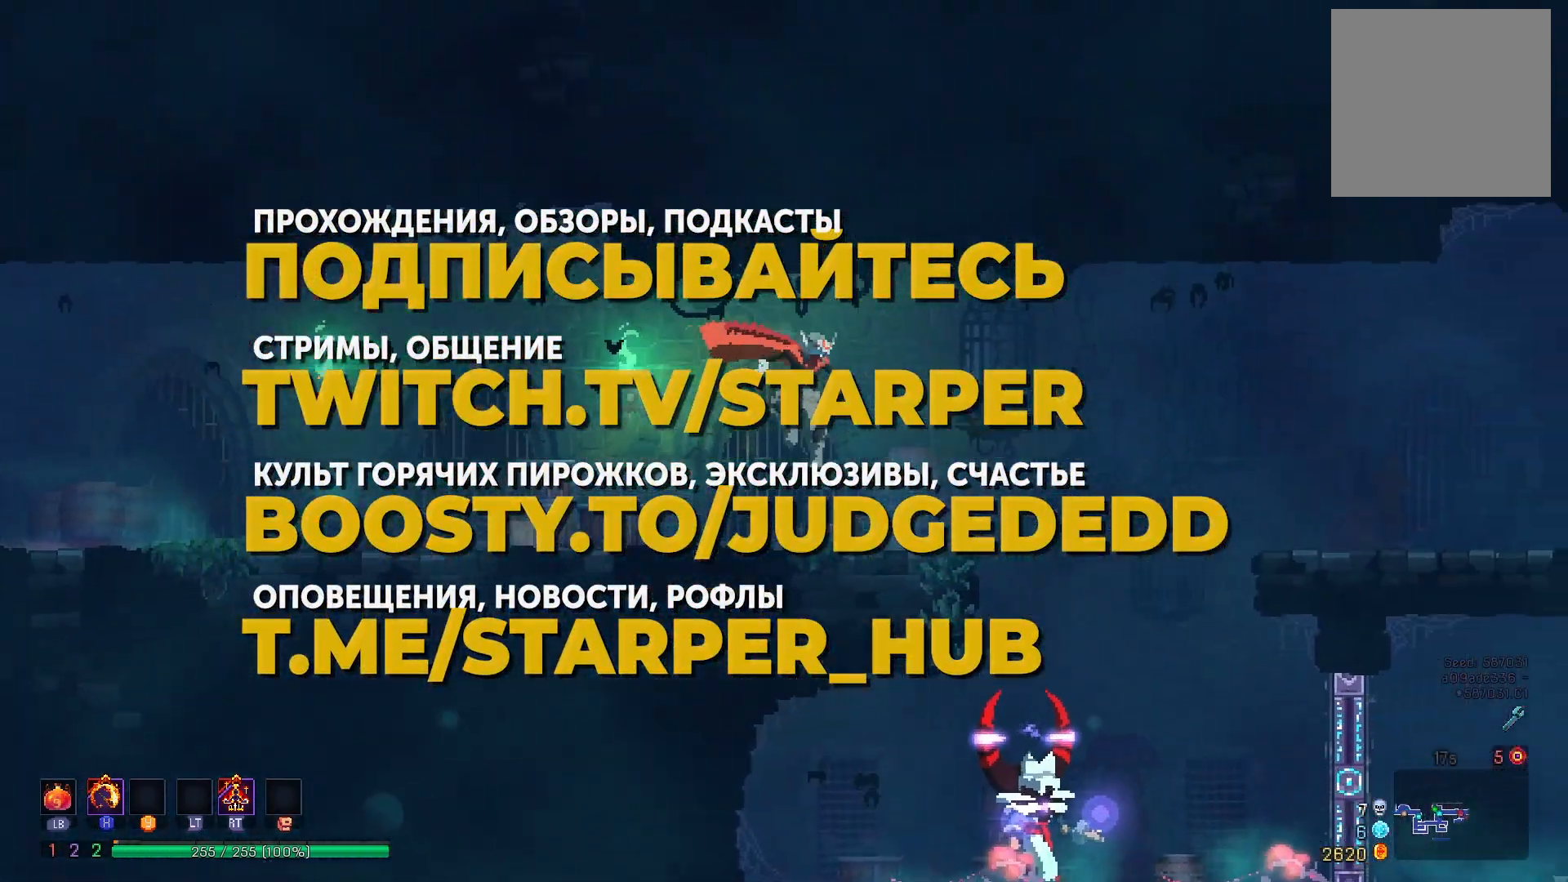
{"buttons": ["A", "DPAD_DOWN"], "right_stick": "center", "events": [[50, "A", "down"], [183, "A", "up"], [400, "DPAD_DOWN", "down"], [434, "DPAD_RIGHT", "up"], [467, "A", "down"]]}
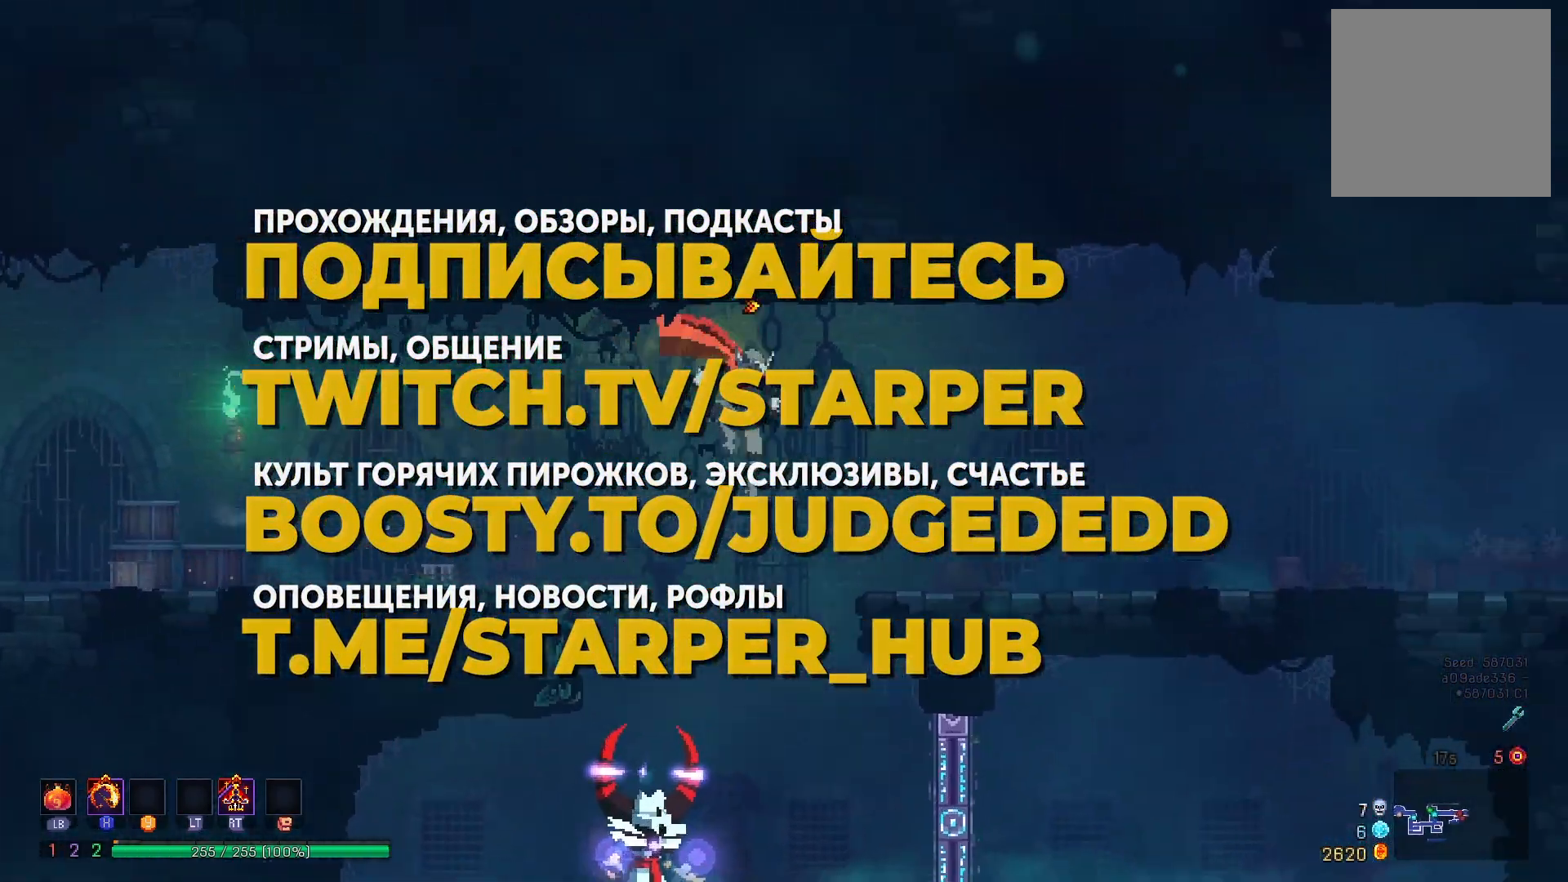
{"buttons": ["DPAD_LEFT"], "right_stick": "center", "events": [[367, "DPAD_DOWN", "up"], [417, "A", "up"], [434, "DPAD_LEFT", "down"]]}
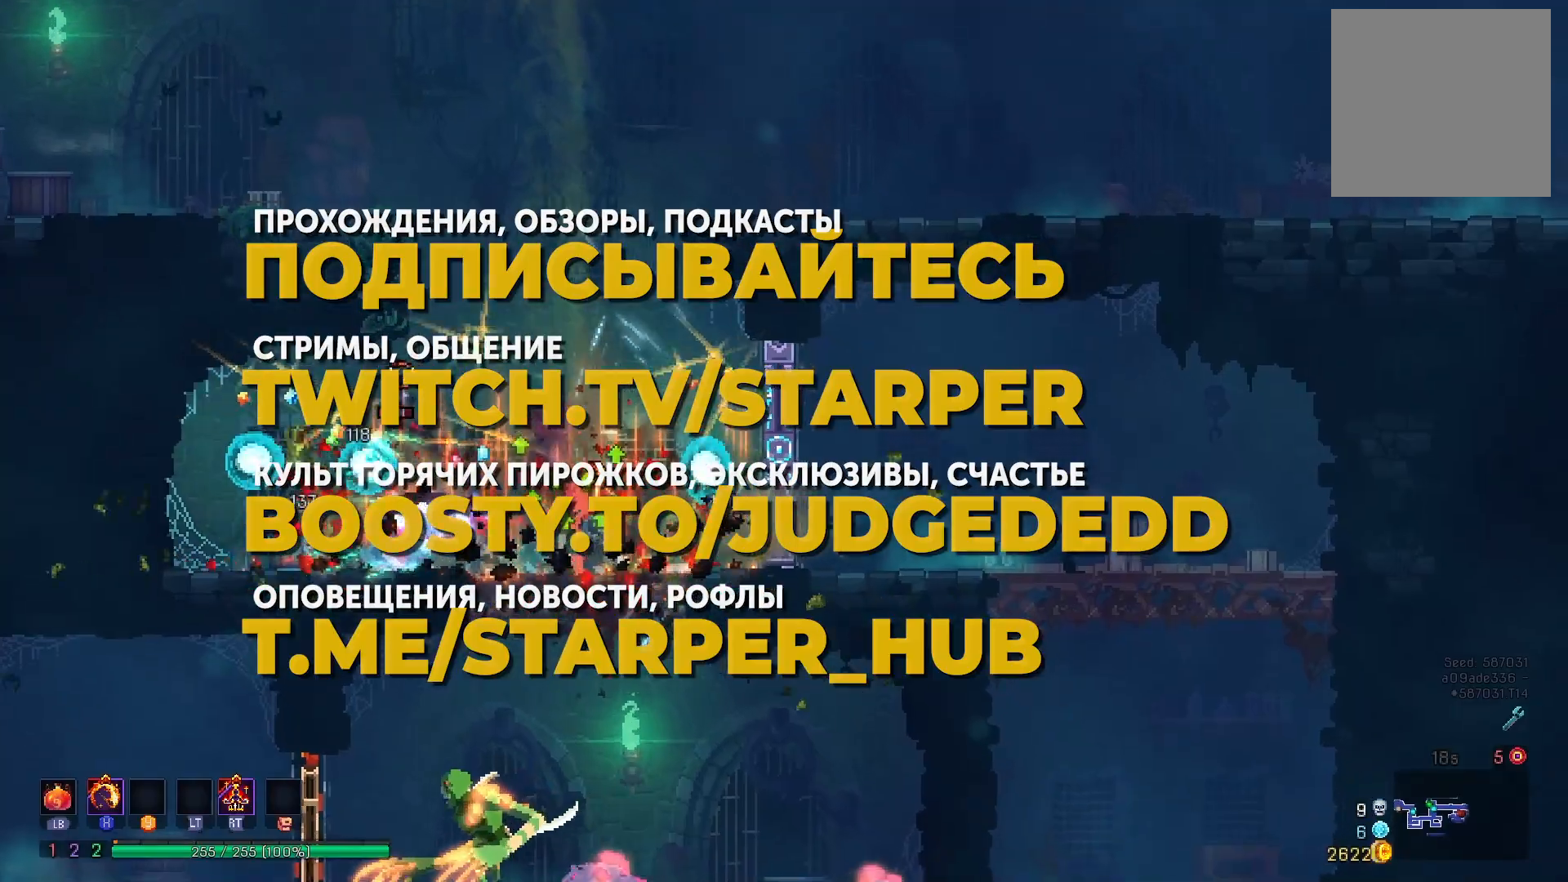
{"buttons": ["DPAD_DOWN"], "right_stick": "center", "events": [[67, "X", "down"], [100, "DPAD_LEFT", "up"], [183, "X", "up"], [300, "A", "down"], [434, "A", "up"], [500, "DPAD_DOWN", "down"]]}
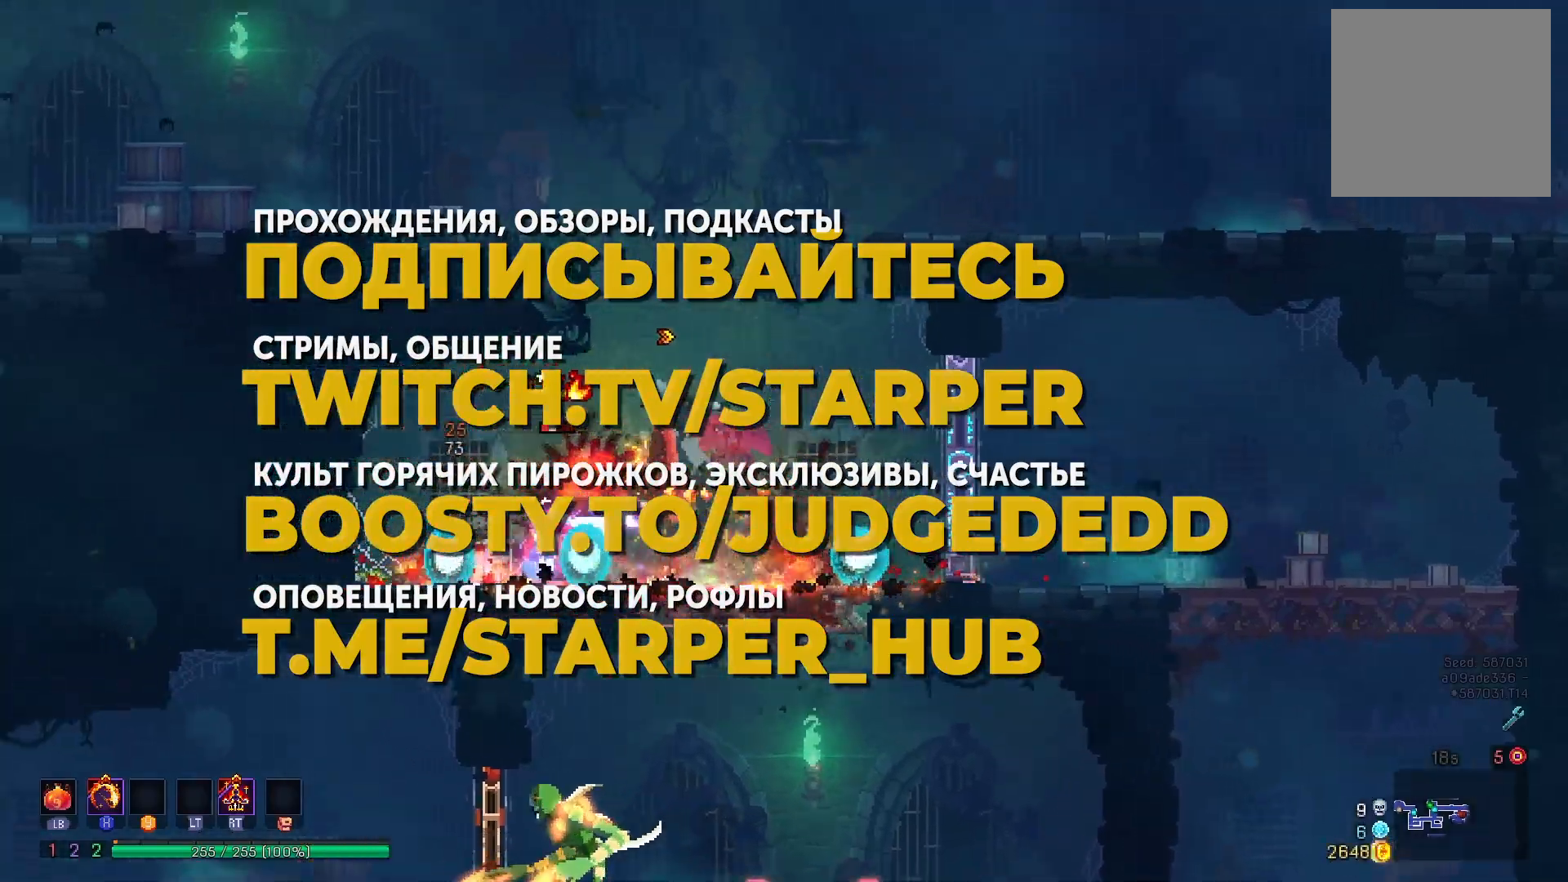
{"buttons": [], "right_stick": "center", "events": [[34, "A", "down"], [467, "DPAD_DOWN", "up"], [484, "A", "up"]]}
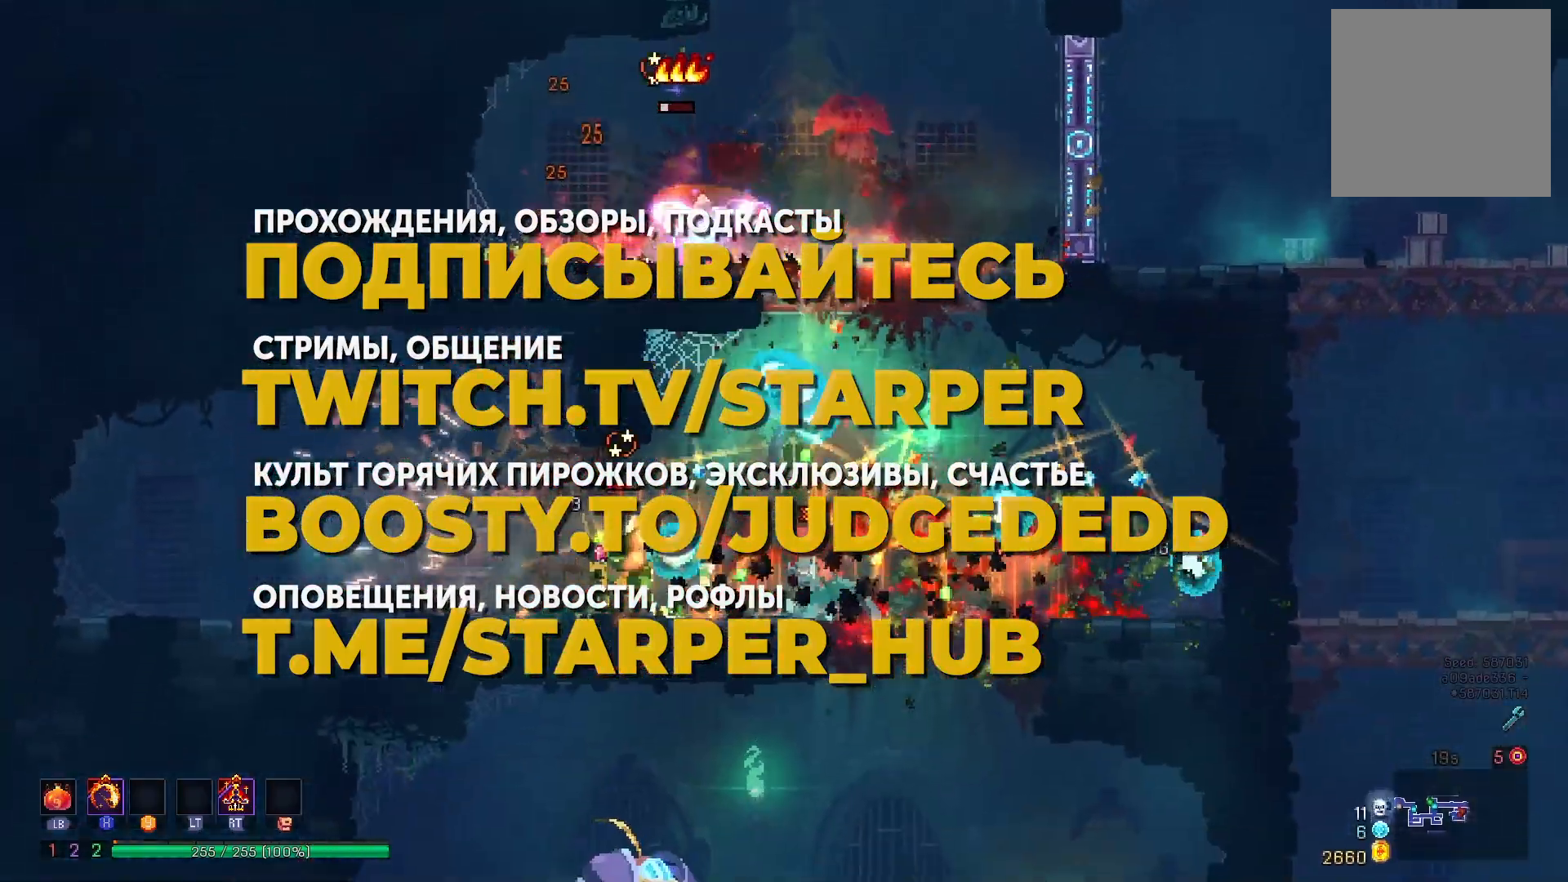
{"buttons": ["A"], "right_stick": "center", "events": [[100, "X", "down"], [267, "X", "up"], [484, "A", "down"]]}
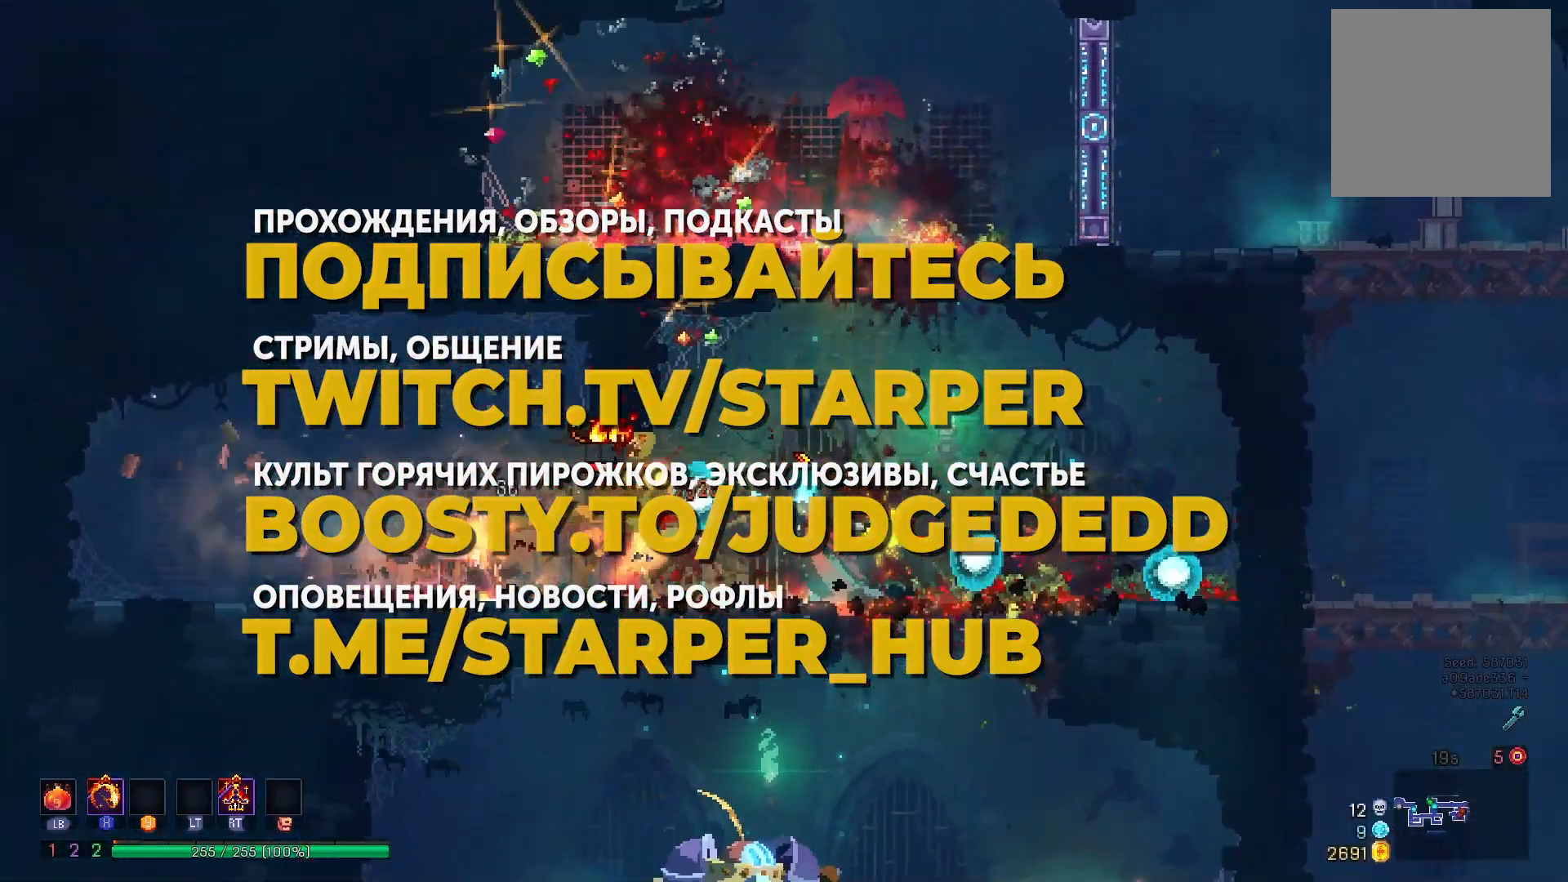
{"buttons": ["A", "DPAD_DOWN"], "right_stick": "center", "events": [[117, "A", "up"], [150, "DPAD_DOWN", "down"], [201, "A", "down"]]}
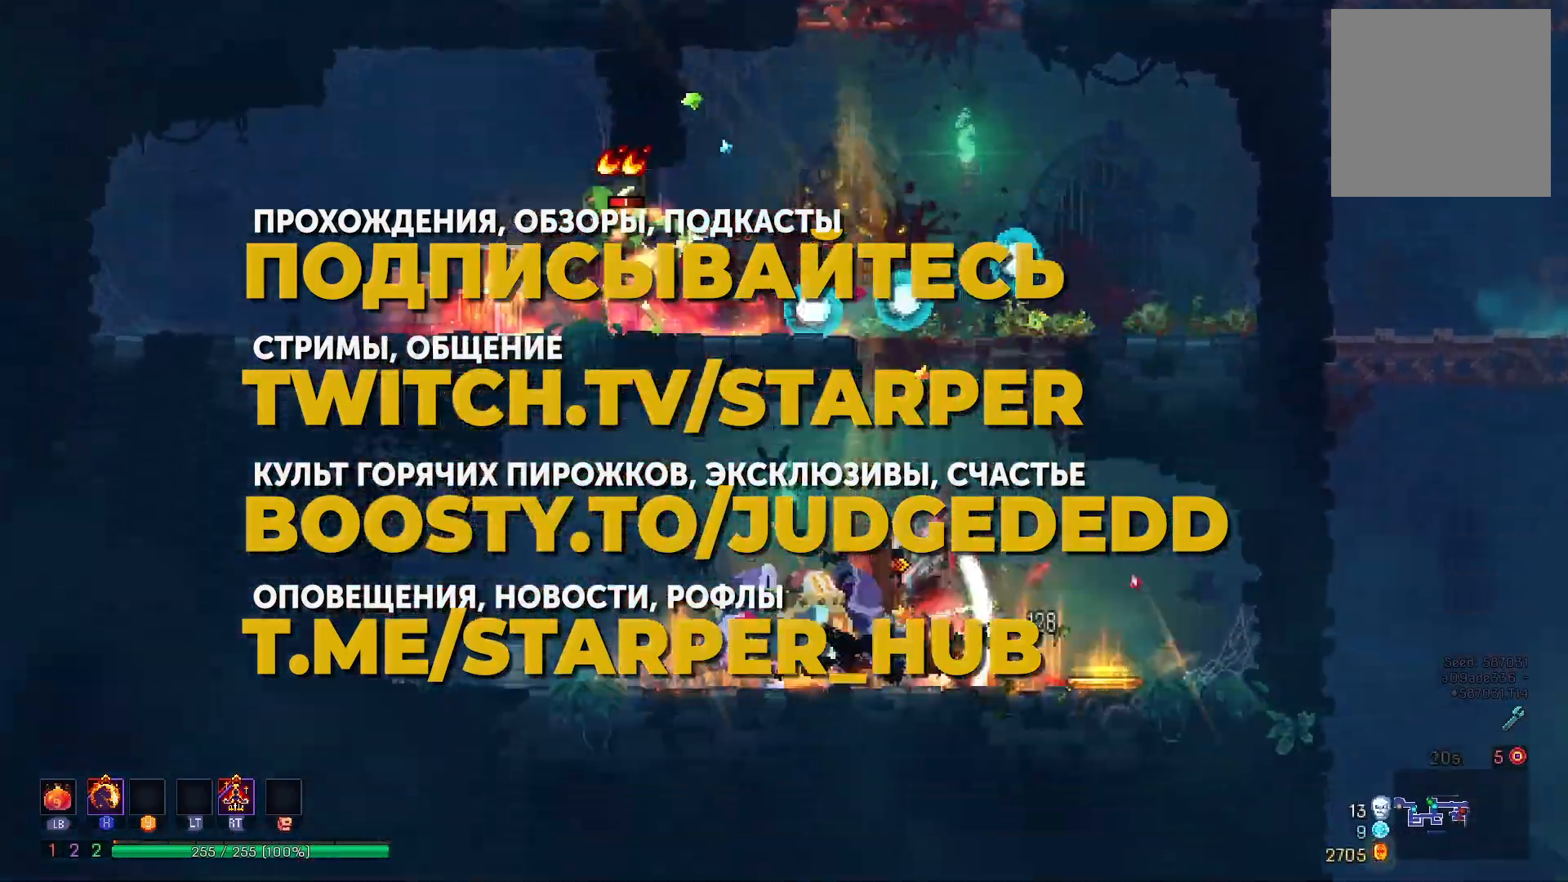
{"buttons": ["X", "R2"], "right_stick": "center", "events": [[117, "DPAD_DOWN", "up"], [200, "A", "up"], [300, "R2", "down"], [350, "DPAD_LEFT", "down"], [384, "X", "down"], [484, "DPAD_LEFT", "up"]]}
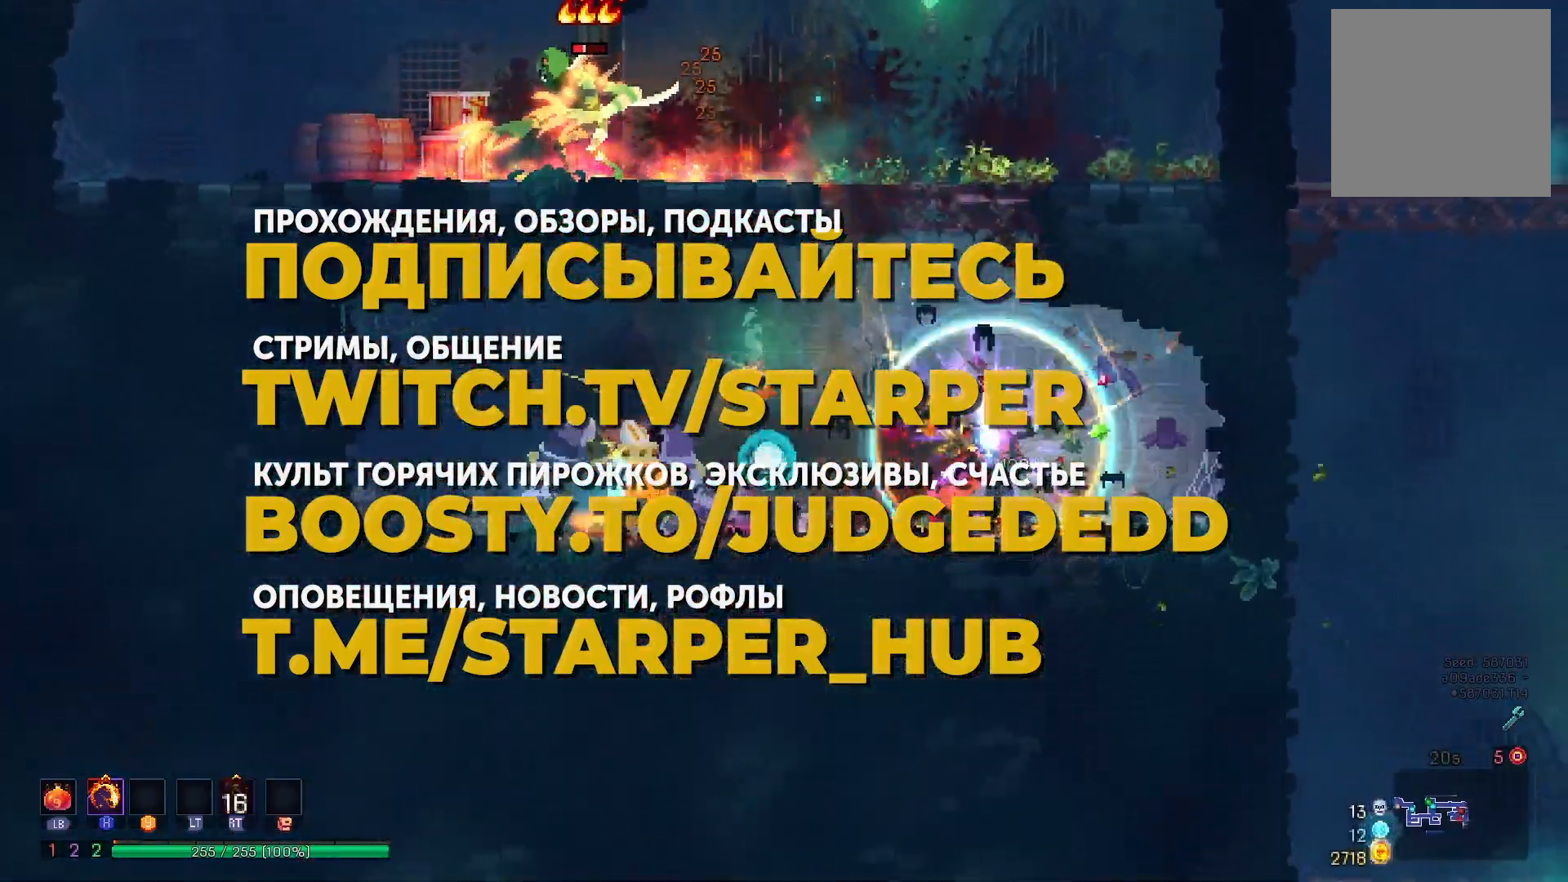
{"buttons": ["A", "DPAD_LEFT"], "right_stick": "center", "events": [[34, "R2", "up"], [50, "X", "up"], [134, "DPAD_RIGHT", "down"], [284, "DPAD_RIGHT", "up"], [367, "DPAD_LEFT", "down"], [467, "A", "down"]]}
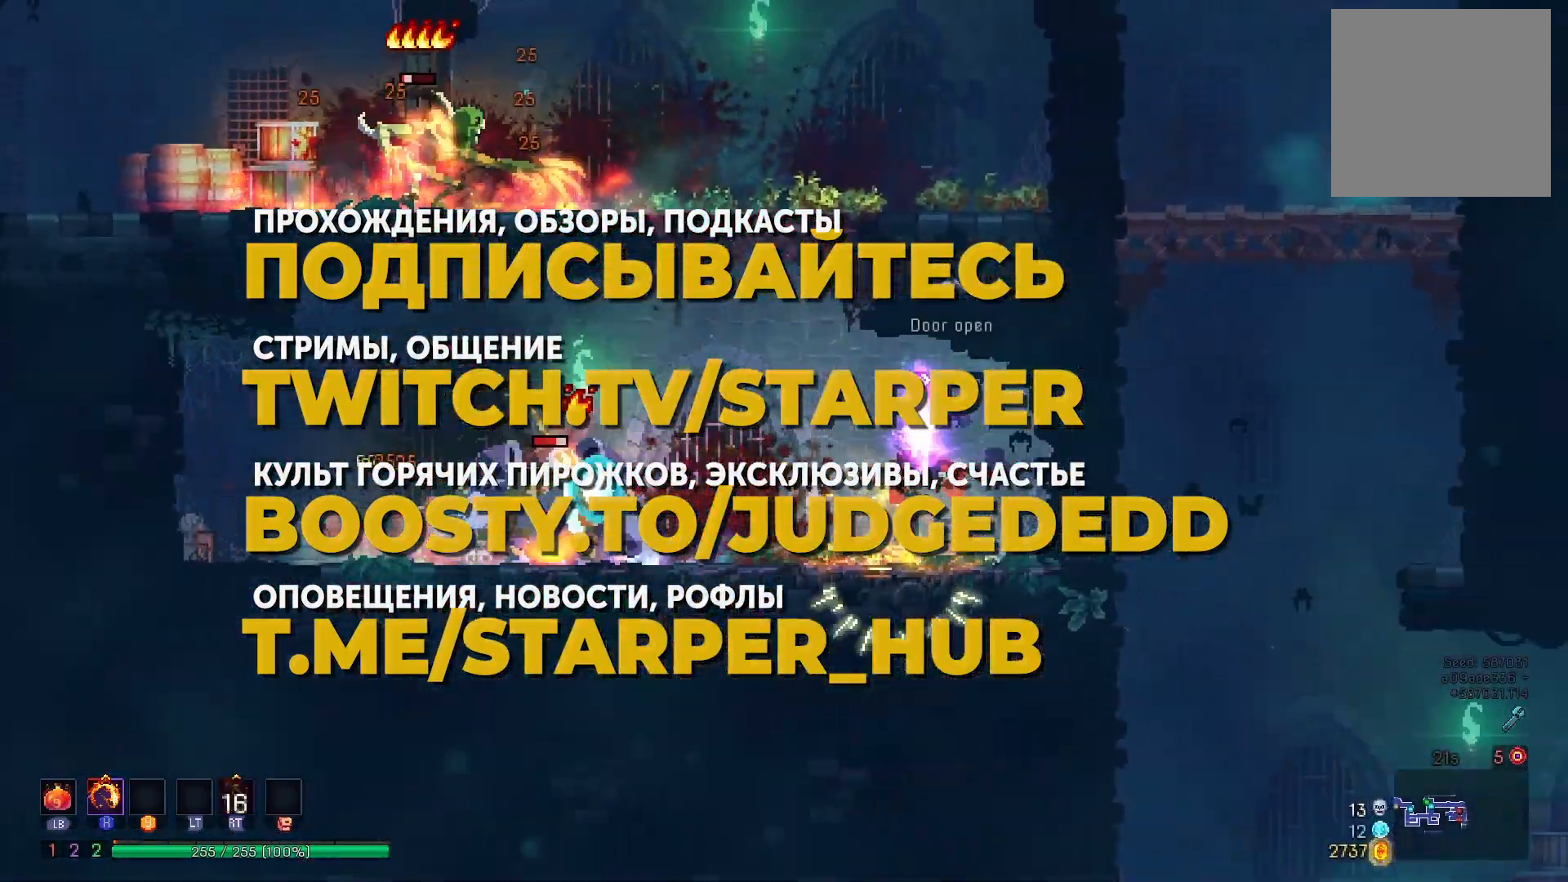
{"buttons": [], "right_stick": "center", "events": [[100, "A", "up"], [150, "A", "down"], [267, "DPAD_LEFT", "up"], [367, "A", "up"]]}
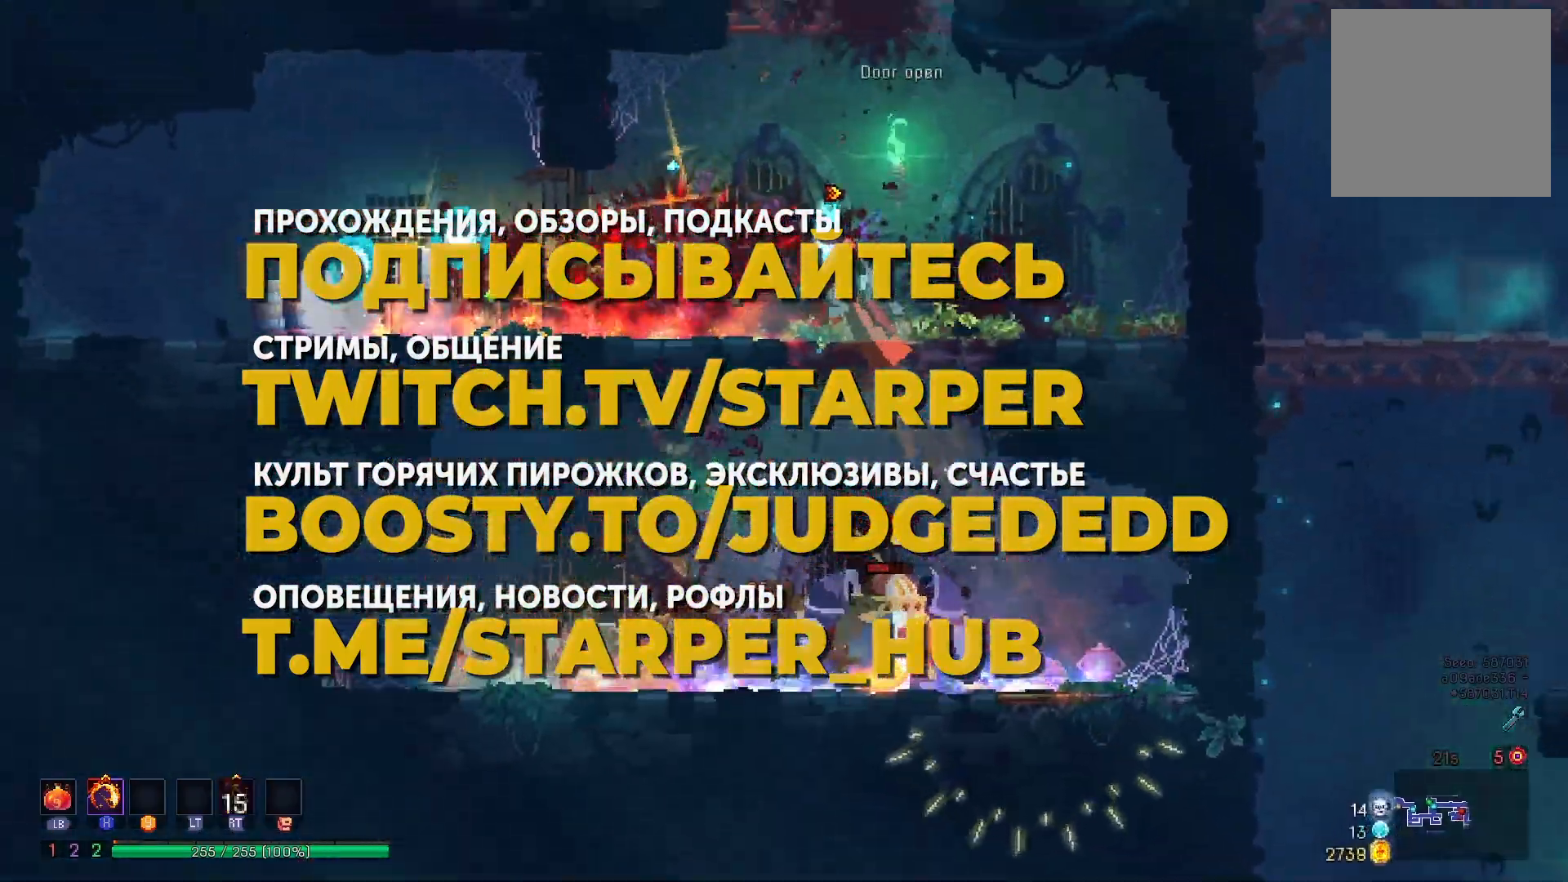
{"buttons": ["A"], "right_stick": "center", "events": [[267, "A", "down"], [384, "A", "up"], [451, "A", "down"]]}
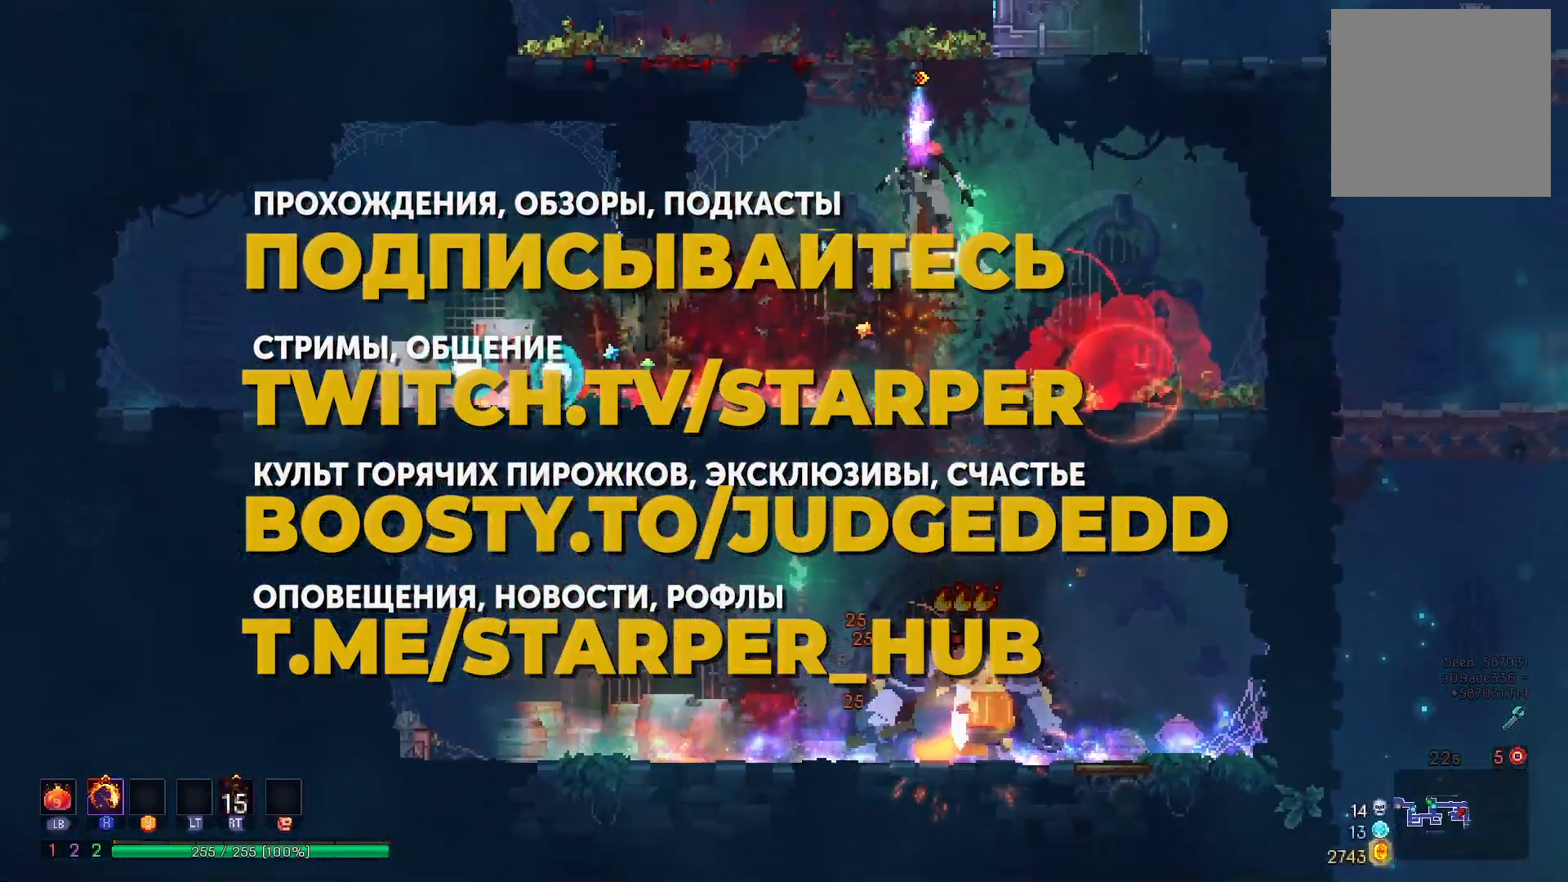
{"buttons": ["DPAD_RIGHT"], "right_stick": "center", "events": [[83, "DPAD_RIGHT", "down"], [100, "A", "up"], [317, "B", "down"], [434, "B", "up"]]}
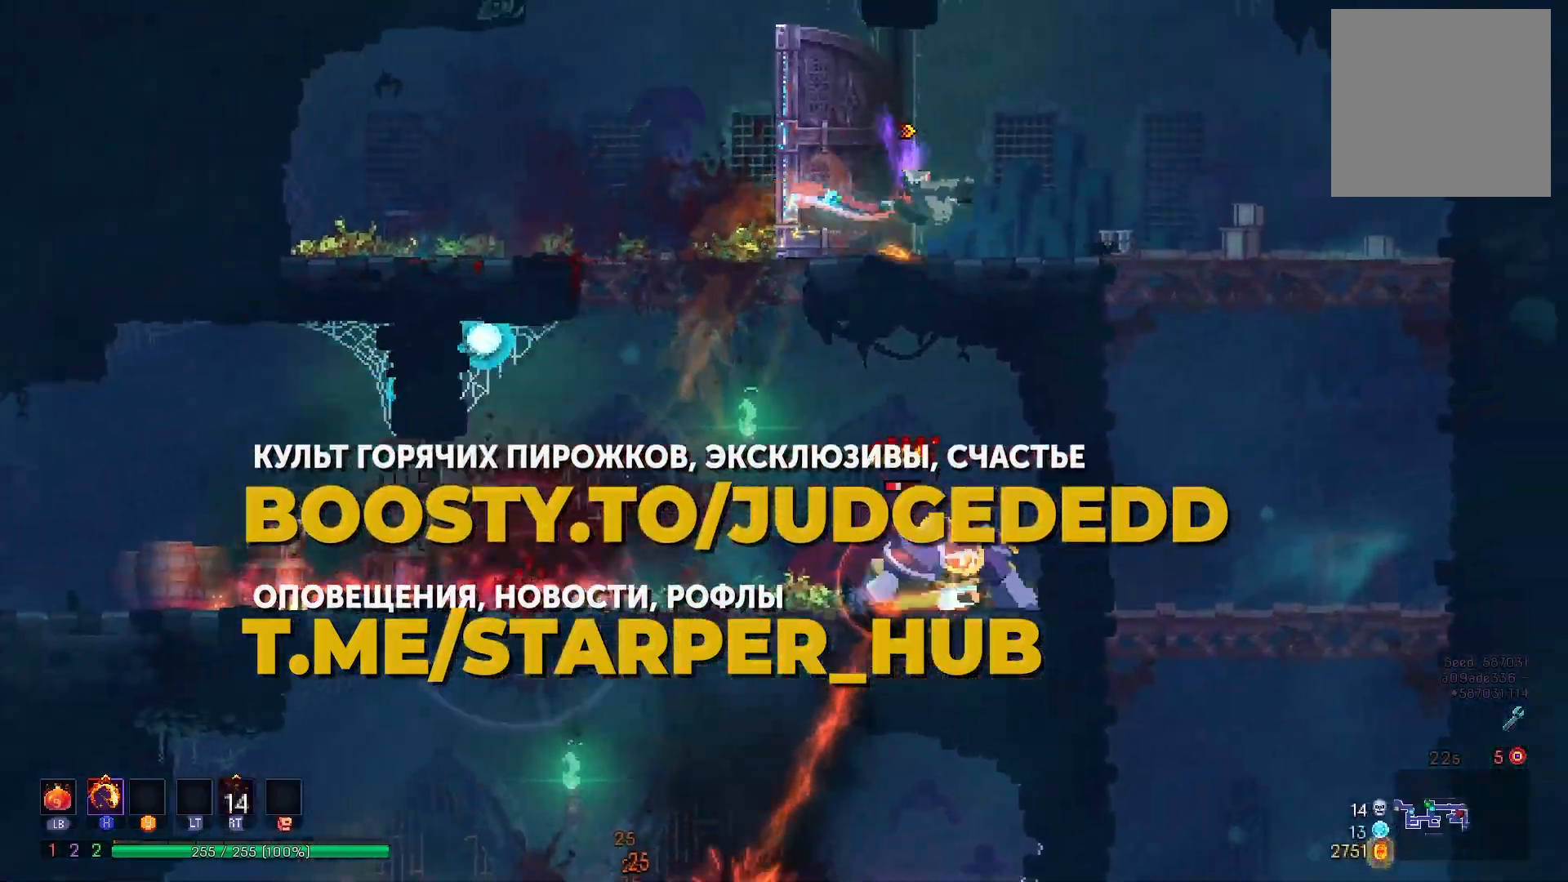
{"buttons": ["DPAD_DOWN"], "right_stick": "center", "events": [[201, "right_stick", "down"], [284, "DPAD_DOWN", "down"], [301, "DPAD_RIGHT", "up"], [317, "right_stick", "center"], [367, "A", "down"], [467, "A", "up"]]}